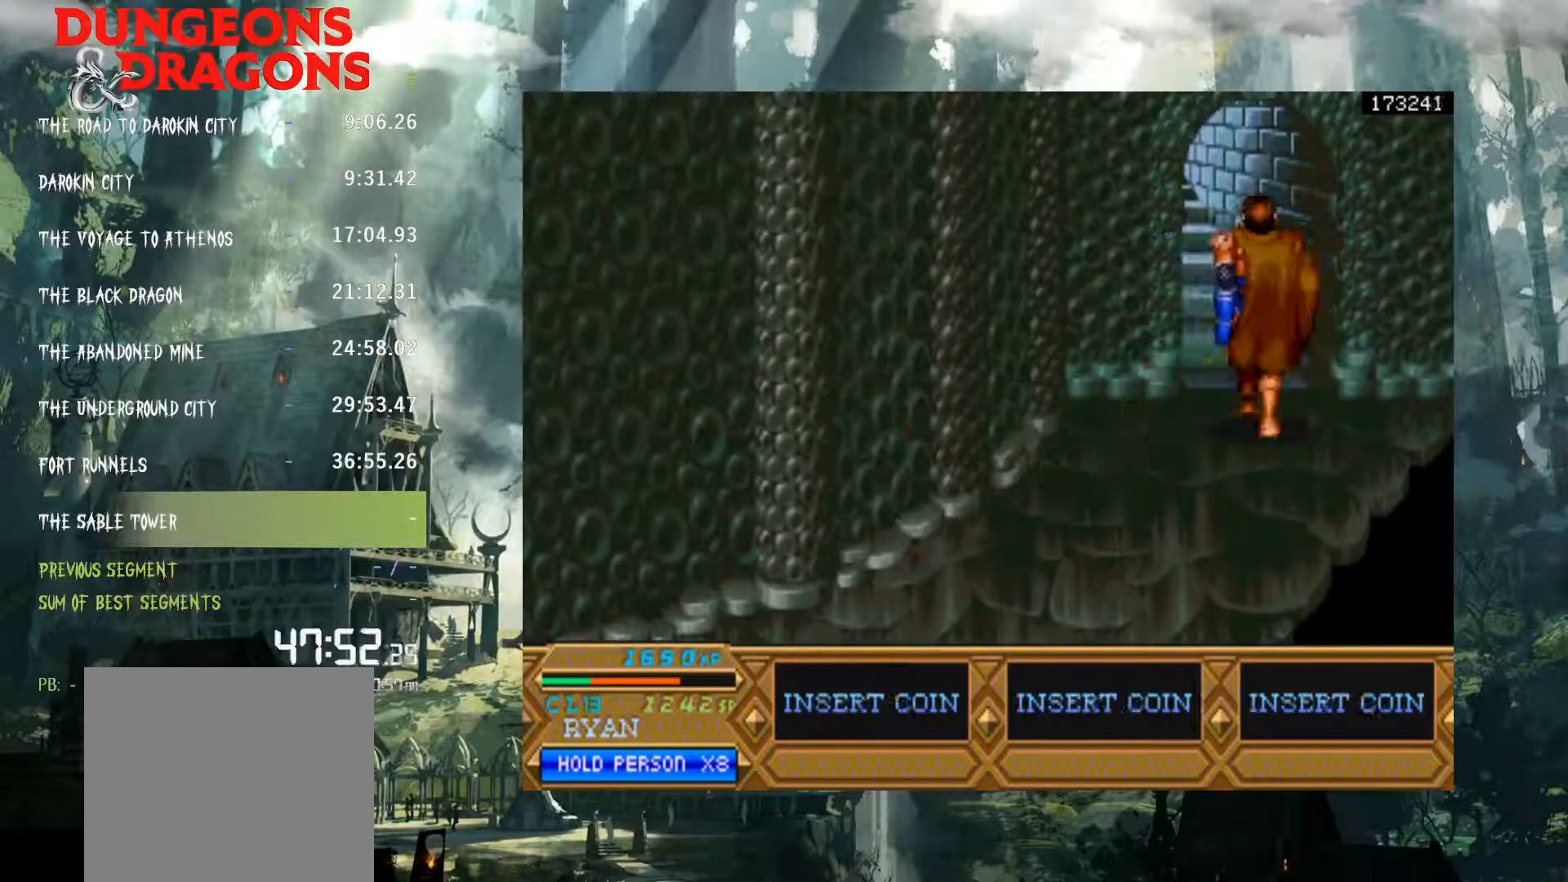
Gameplay with a controller (Xbox layout); each line is a JSON object with the inputs held at the frame after it. "events" lists button and stick changes between this image and that frame as [ms after this image, input, new state], when the widget could be followed in between. Not read: L3 R3 left_stick right_stick.
{"buttons": ["DPAD_RIGHT"], "events": [[150, "DPAD_RIGHT", "down"]]}
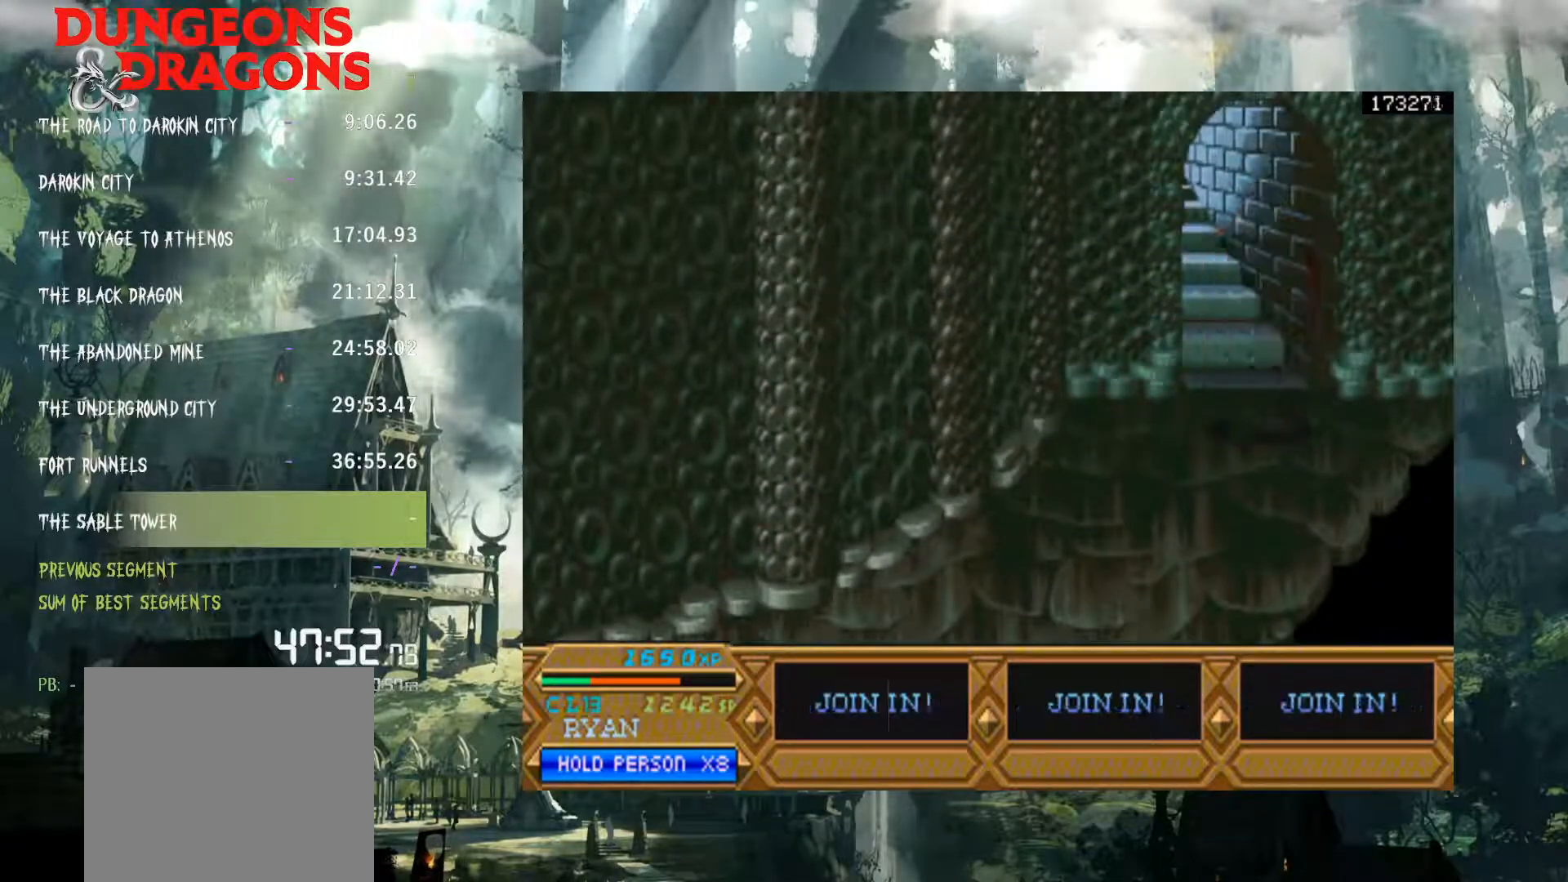
{"buttons": ["DPAD_RIGHT"], "events": []}
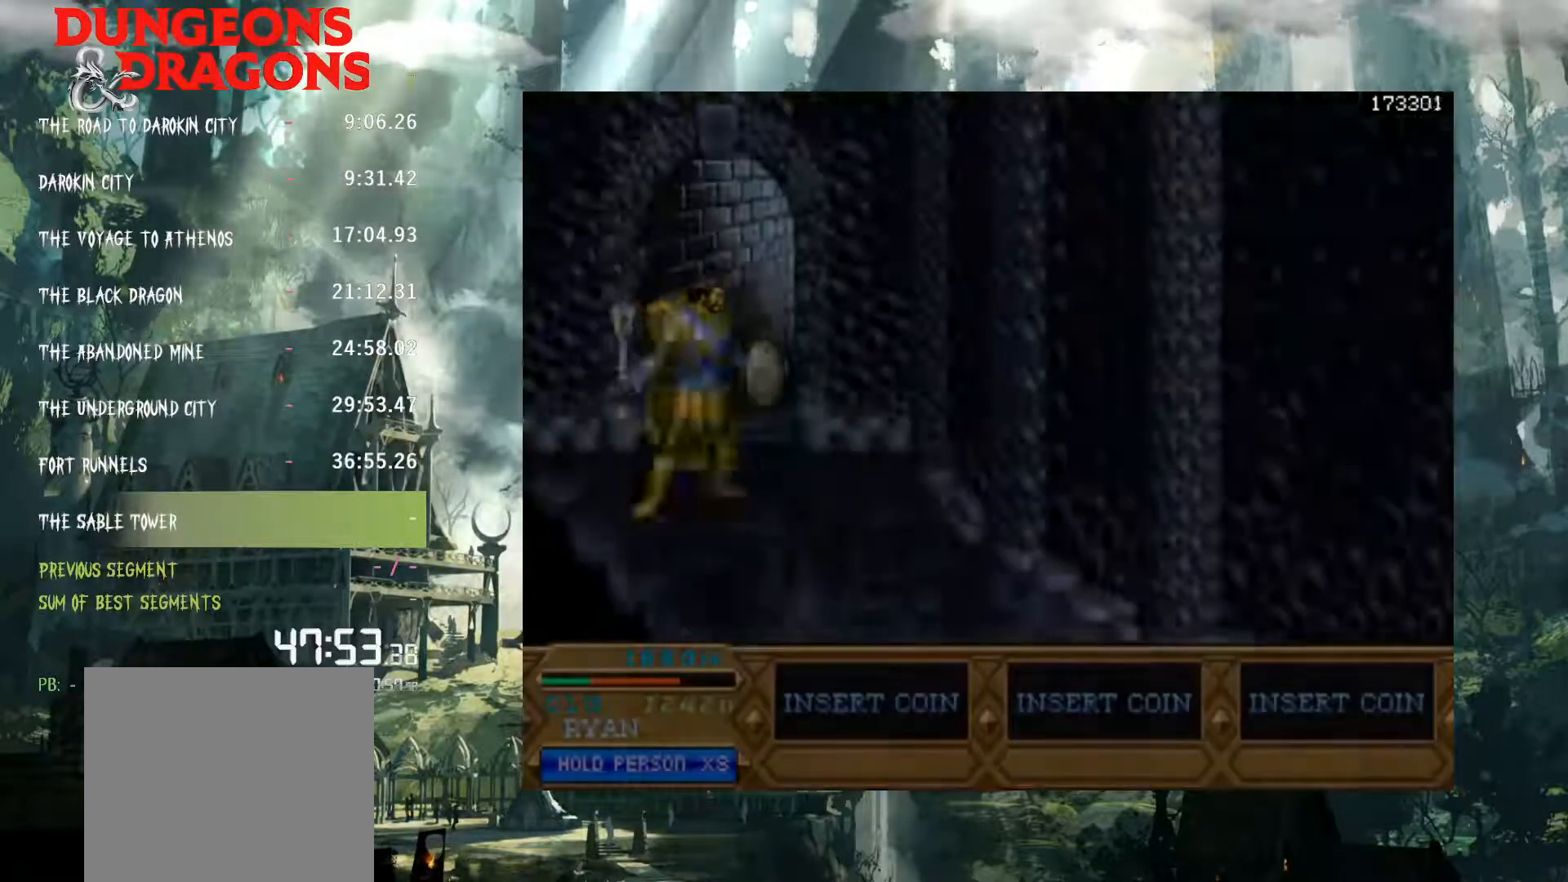
{"buttons": [], "events": [[417, "DPAD_RIGHT", "up"]]}
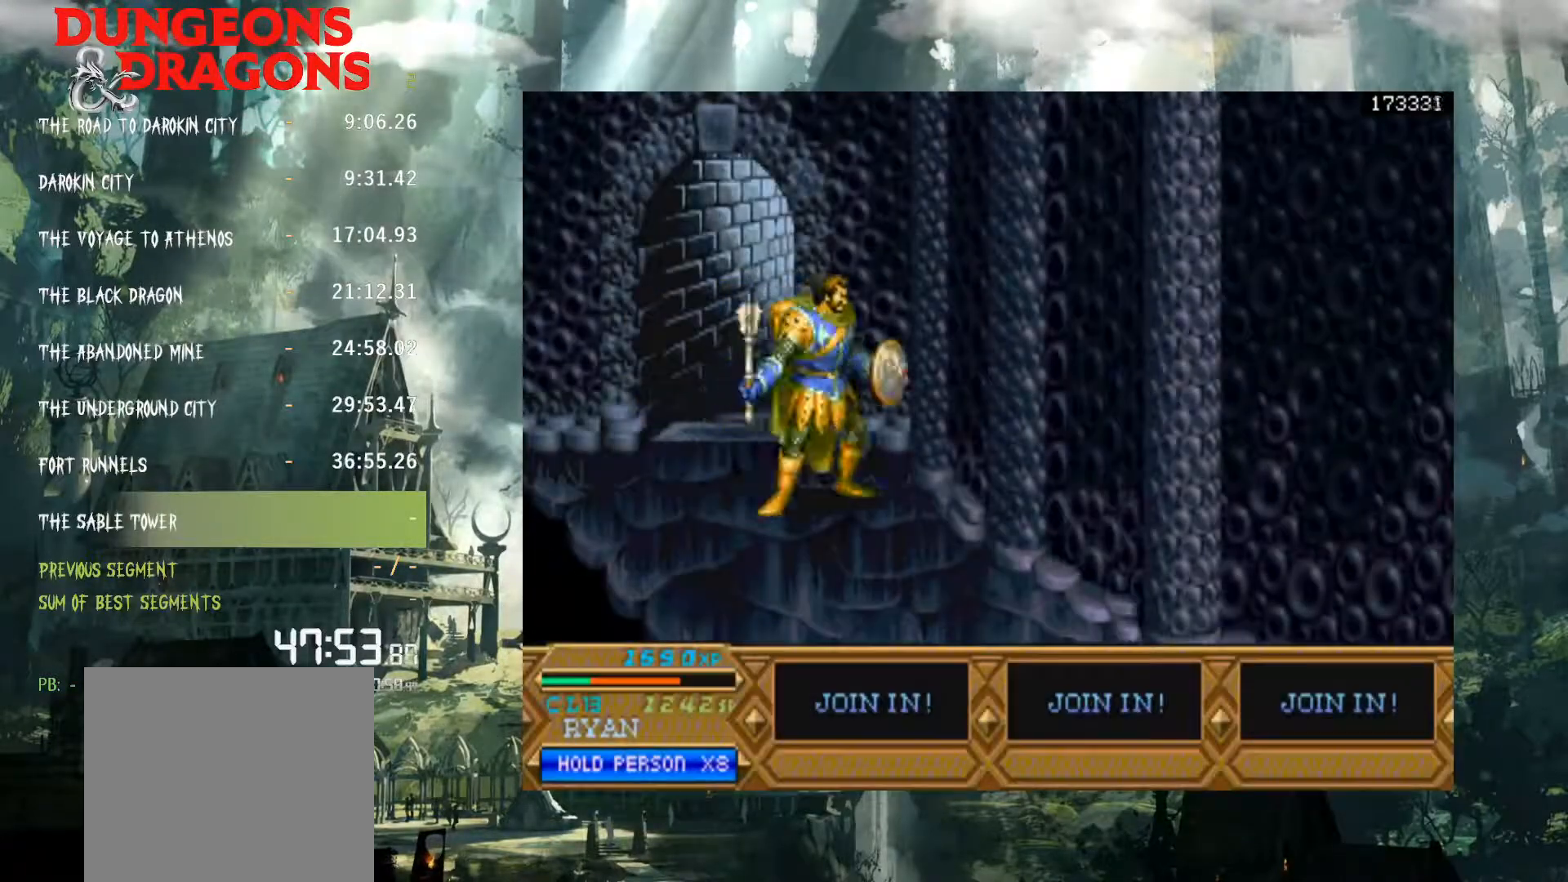
{"buttons": ["DPAD_DOWN", "DPAD_RIGHT"], "events": [[50, "DPAD_RIGHT", "down"], [150, "DPAD_RIGHT", "up"], [217, "DPAD_RIGHT", "down"], [417, "DPAD_DOWN", "down"]]}
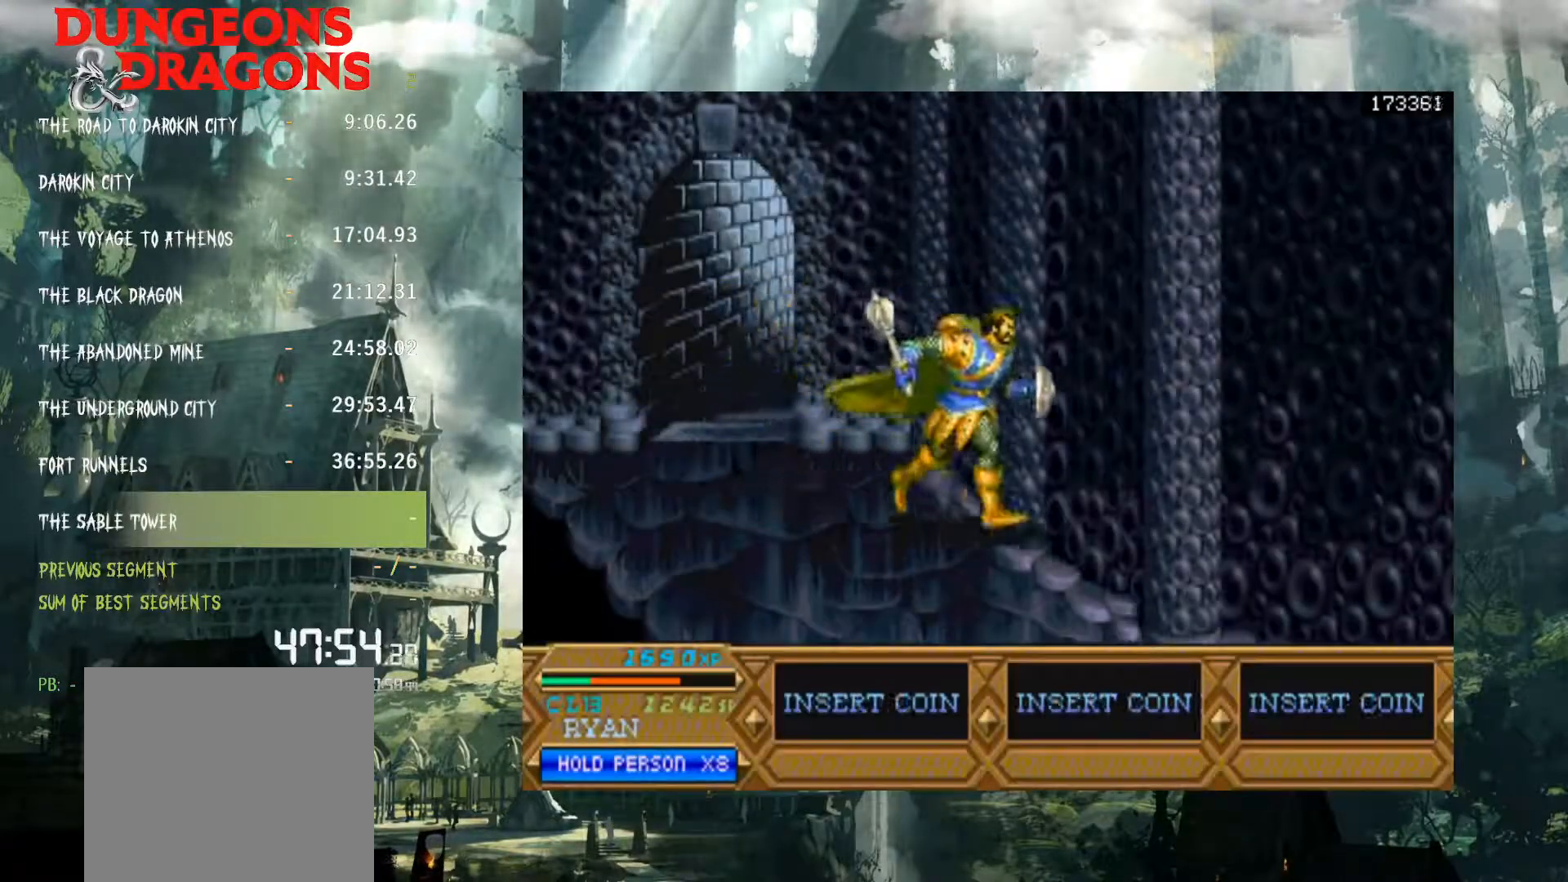
{"buttons": ["DPAD_DOWN", "DPAD_RIGHT"], "events": []}
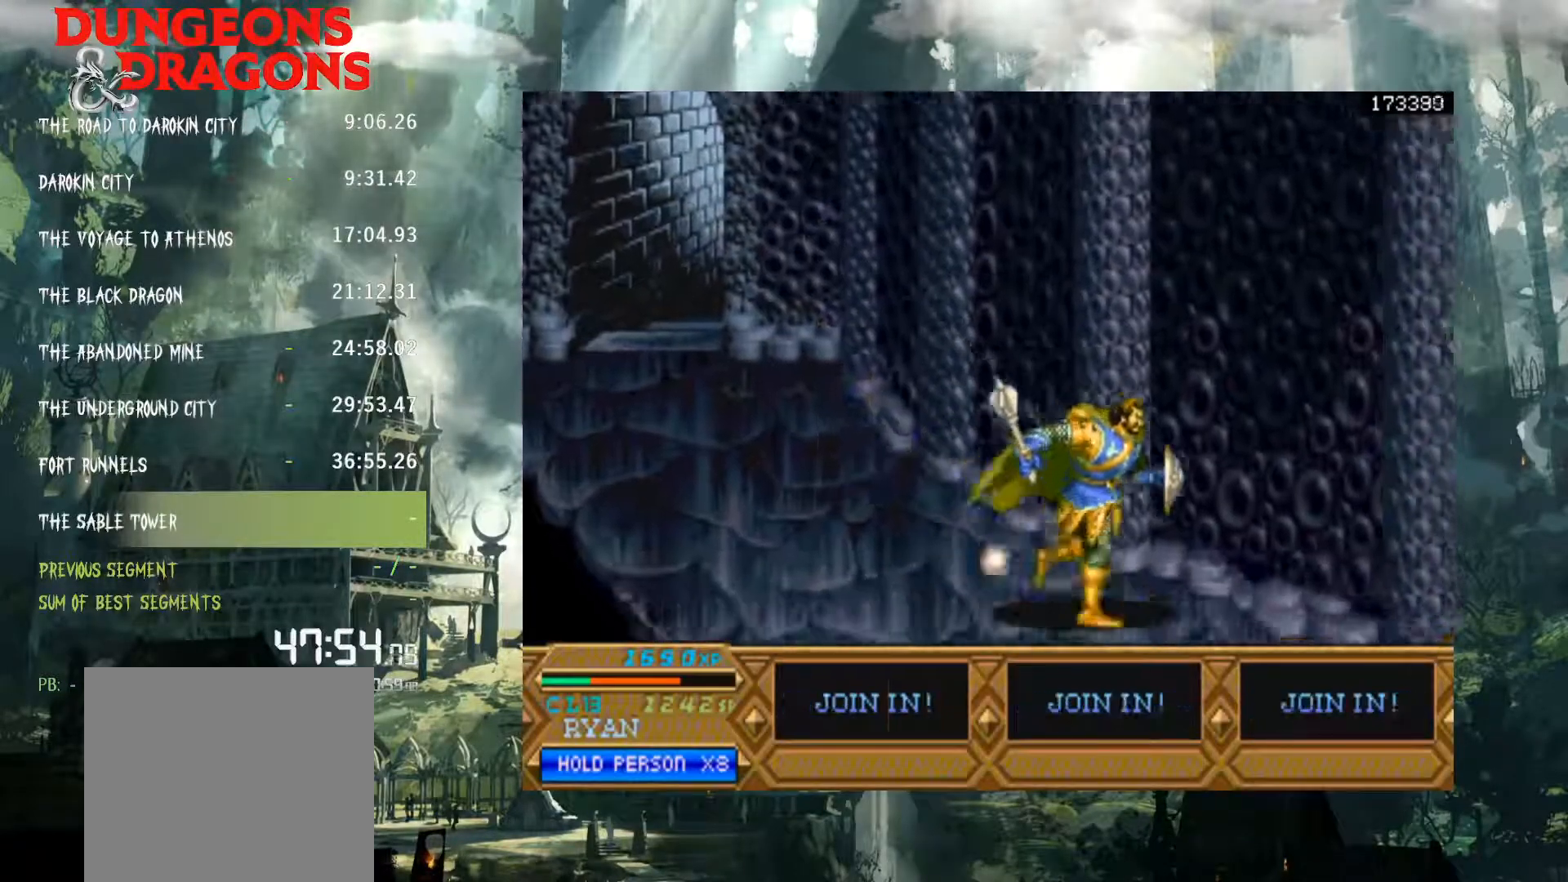
{"buttons": ["DPAD_RIGHT"], "events": [[300, "DPAD_DOWN", "up"]]}
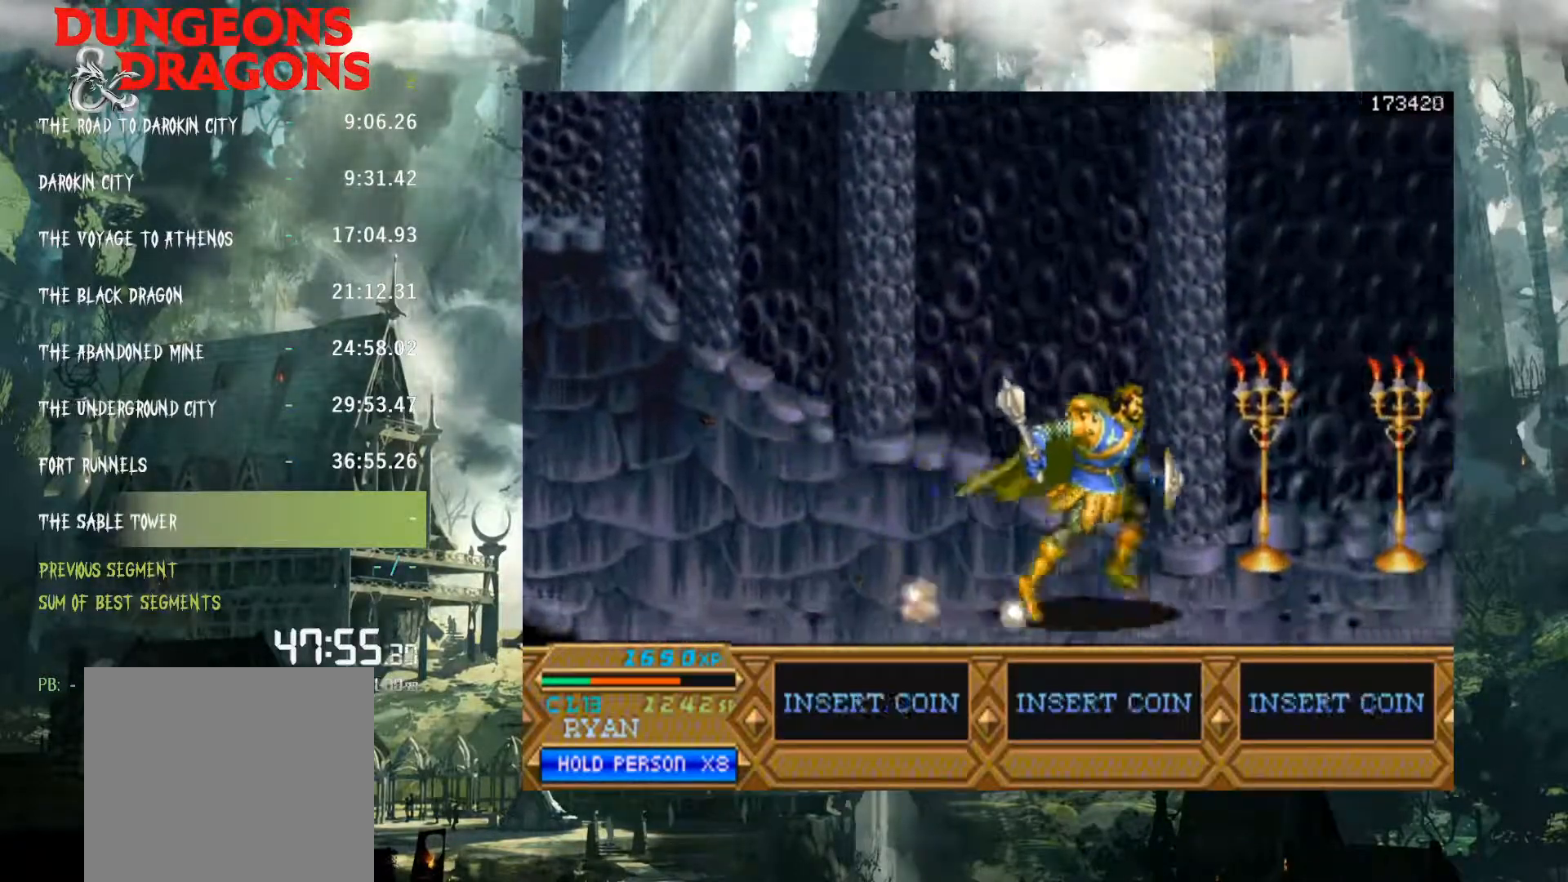
{"buttons": ["DPAD_RIGHT"], "events": []}
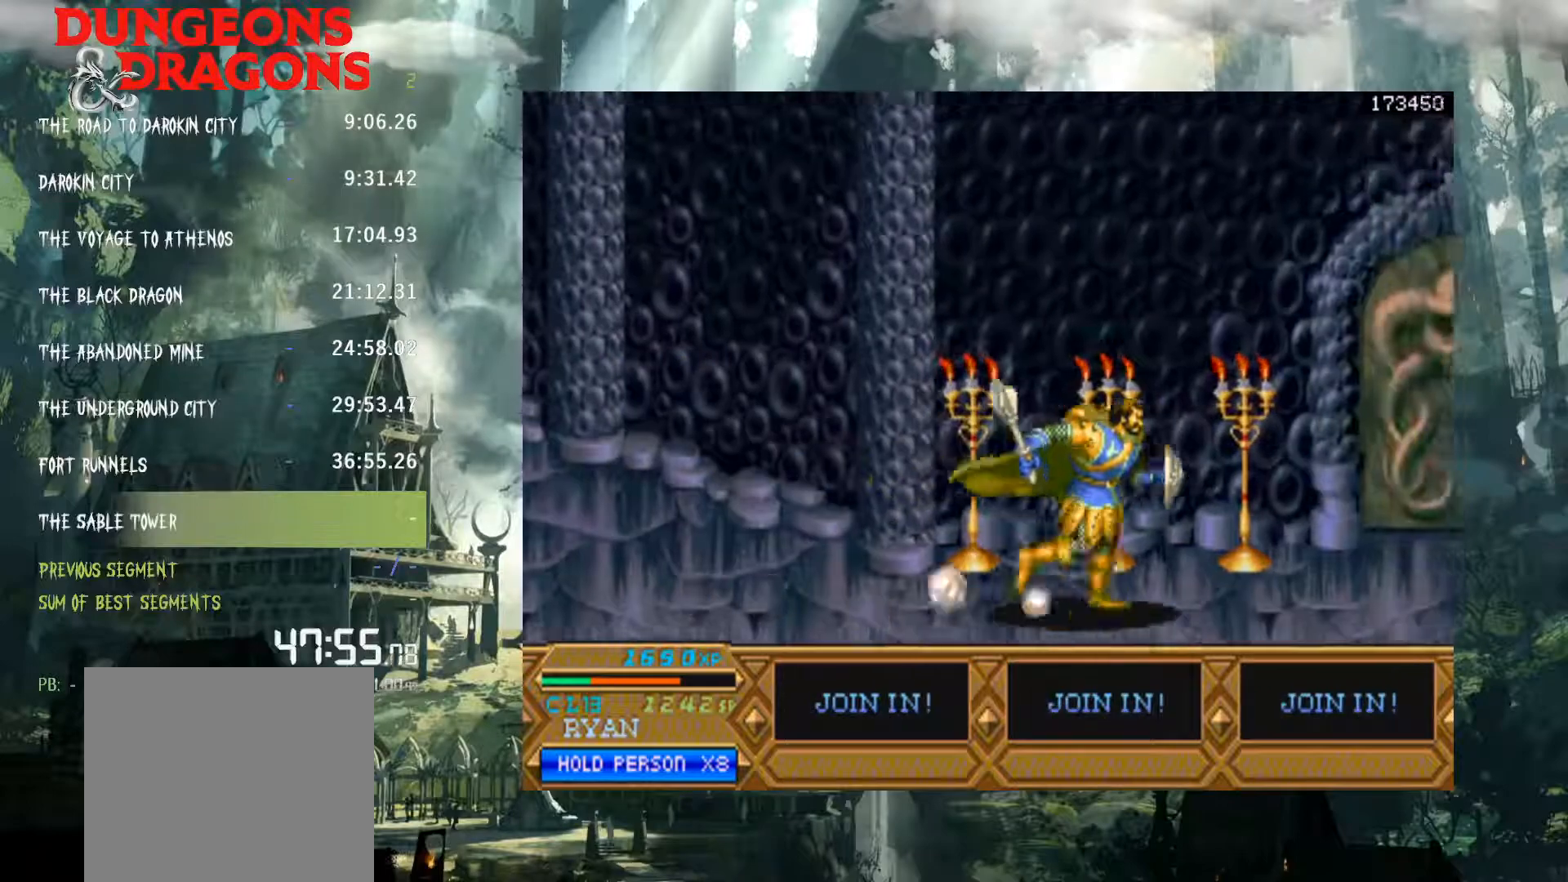
{"buttons": ["DPAD_RIGHT"], "events": []}
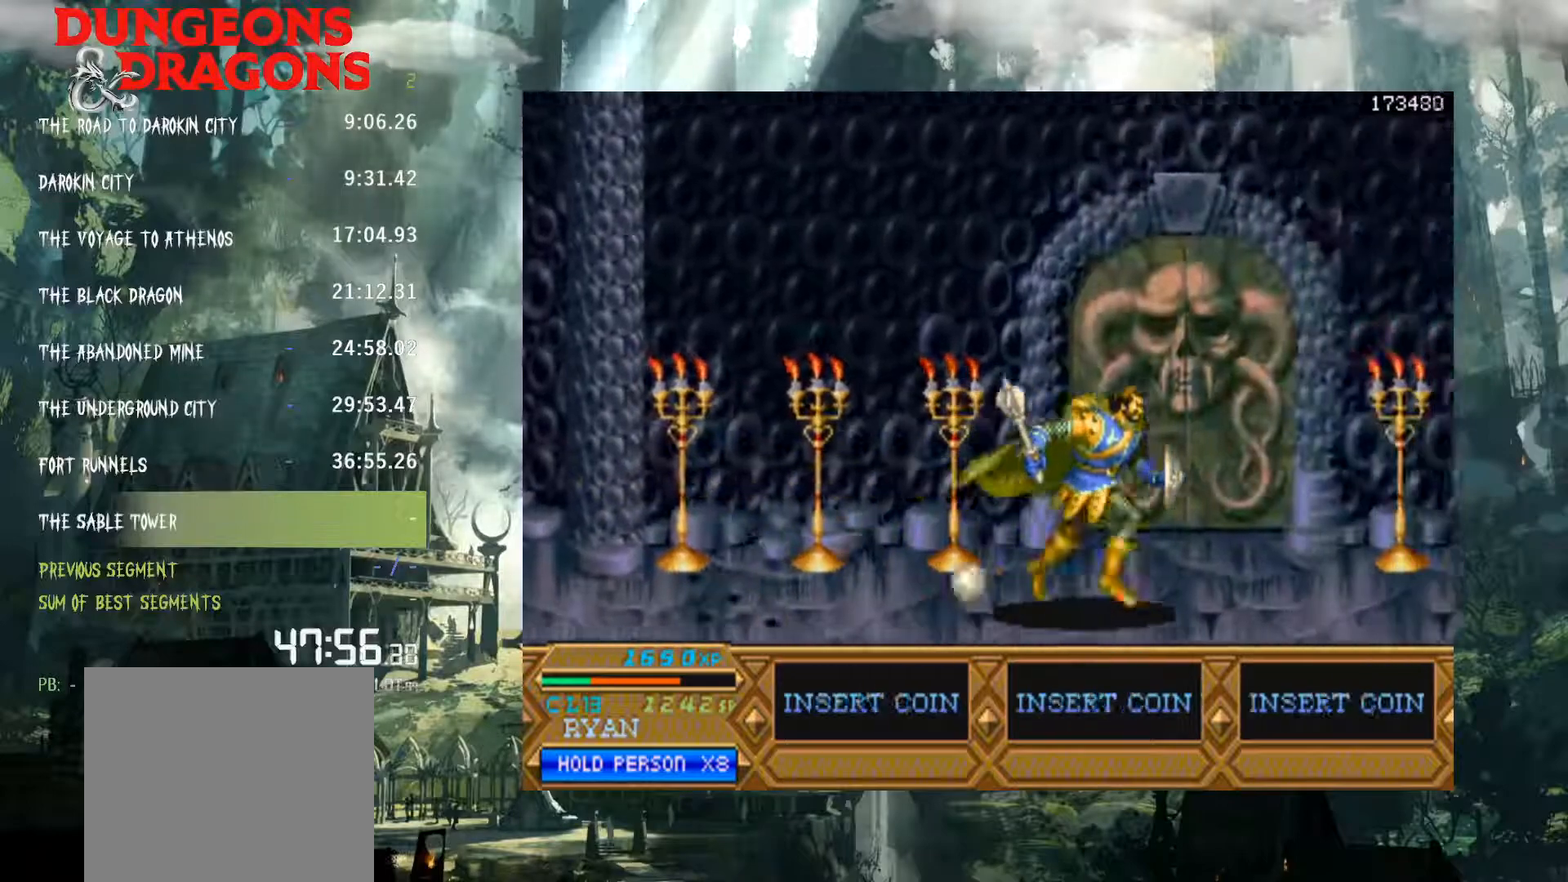
{"buttons": ["DPAD_RIGHT"], "events": []}
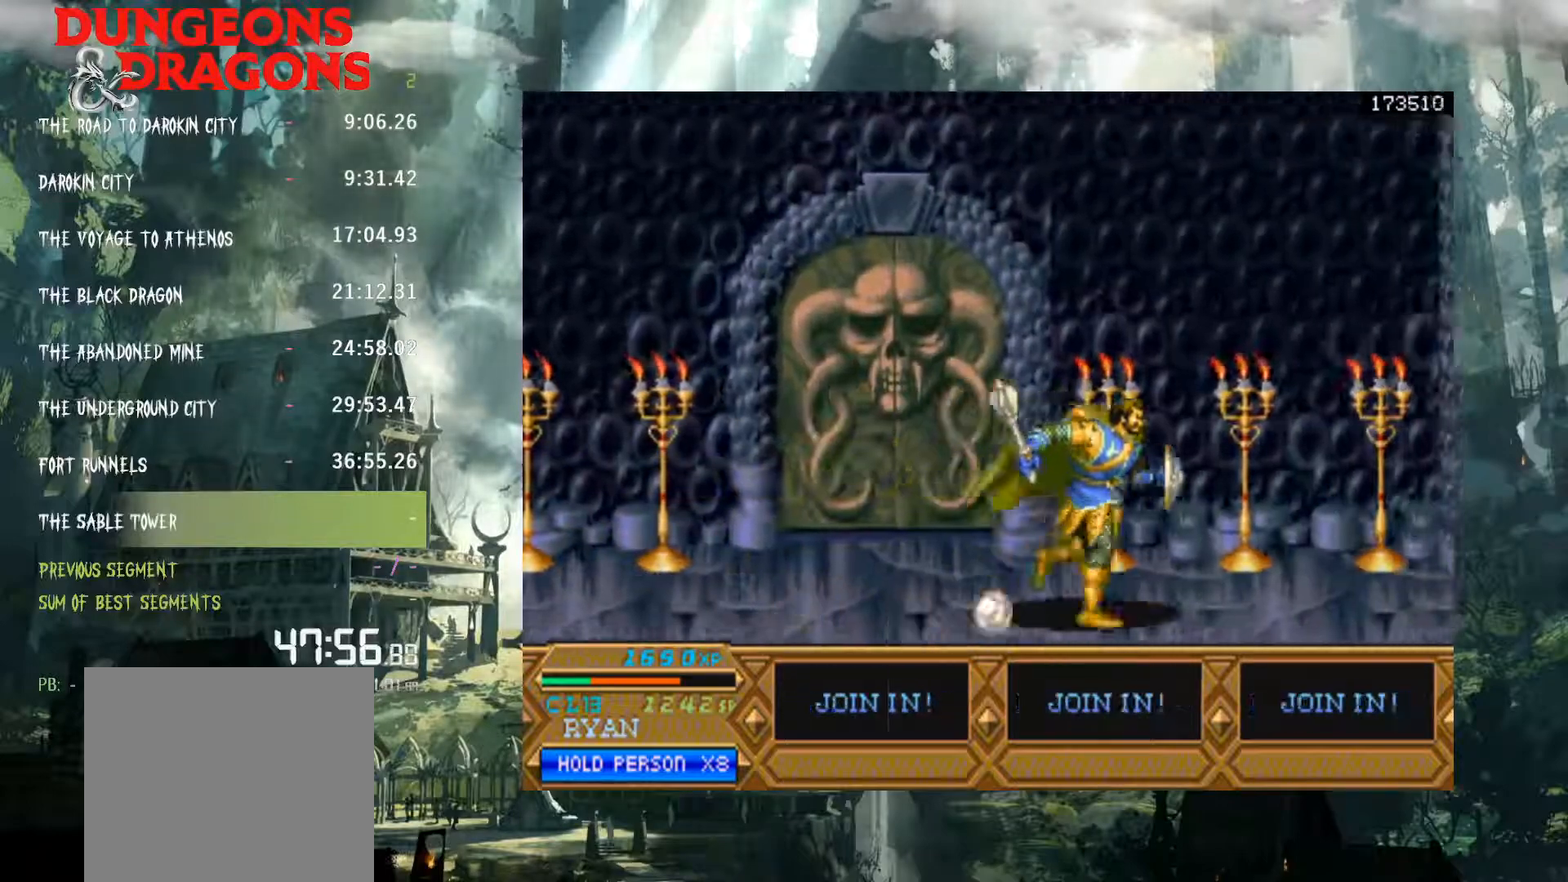
{"buttons": ["DPAD_RIGHT"], "events": []}
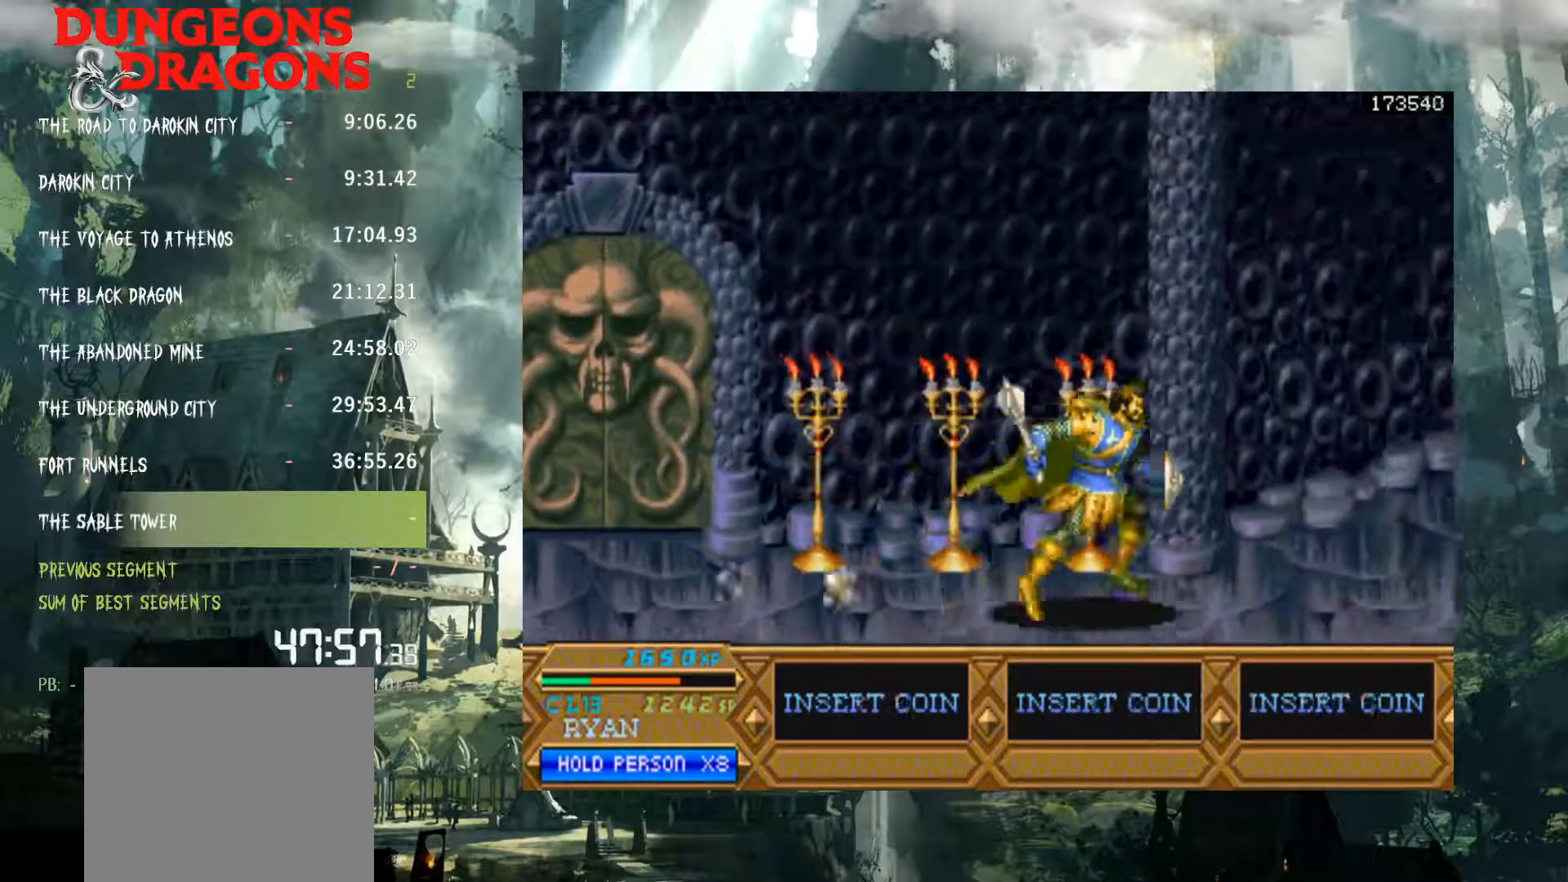
{"buttons": ["DPAD_RIGHT"], "events": []}
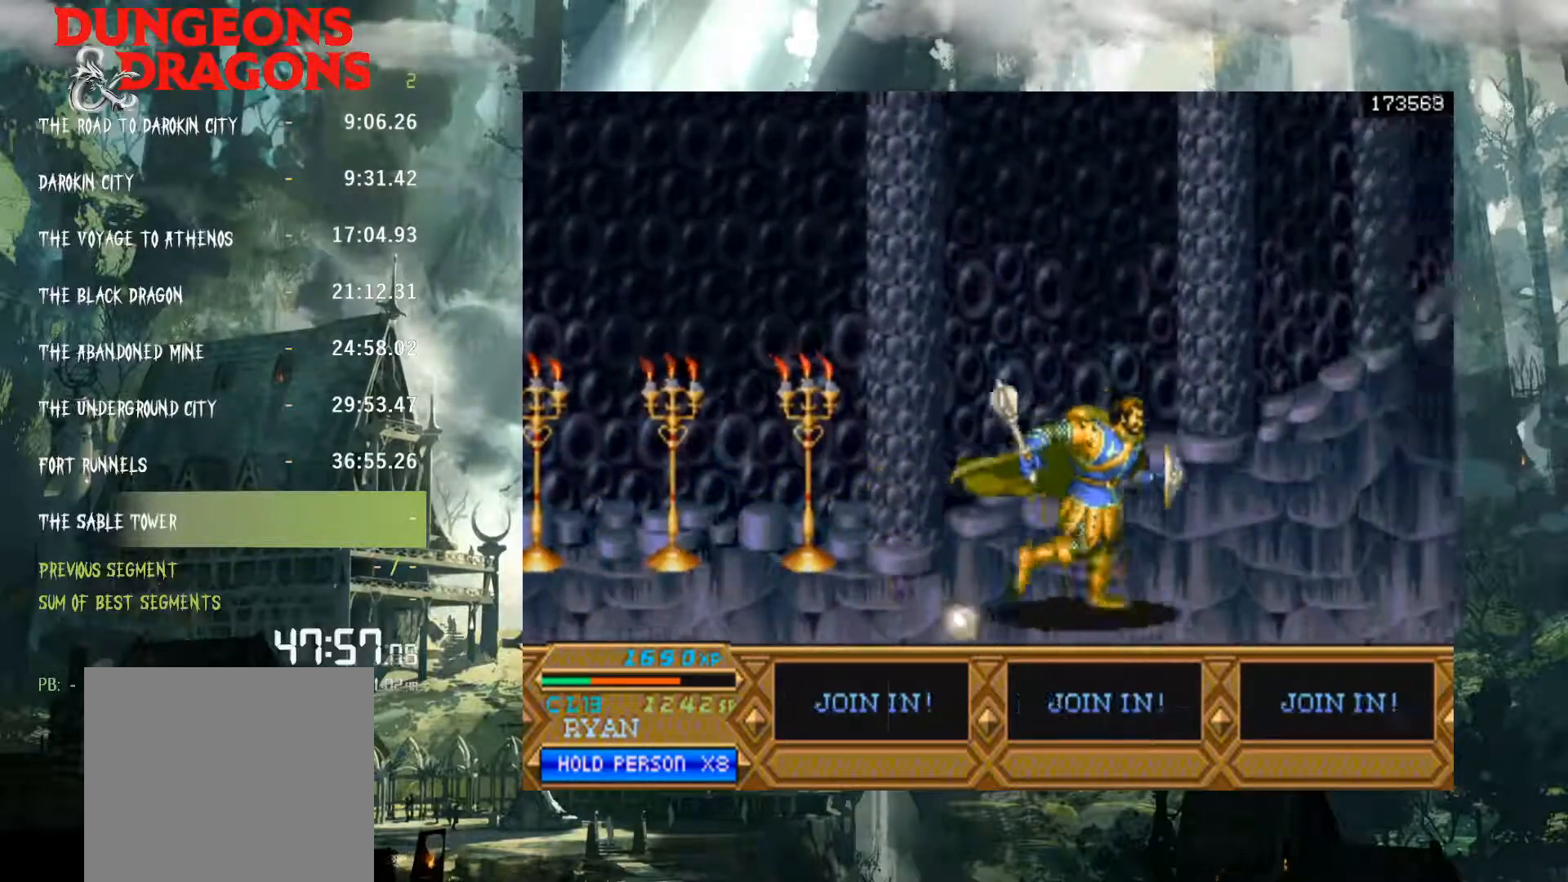
{"buttons": ["DPAD_UP", "DPAD_RIGHT"], "events": [[417, "DPAD_UP", "down"]]}
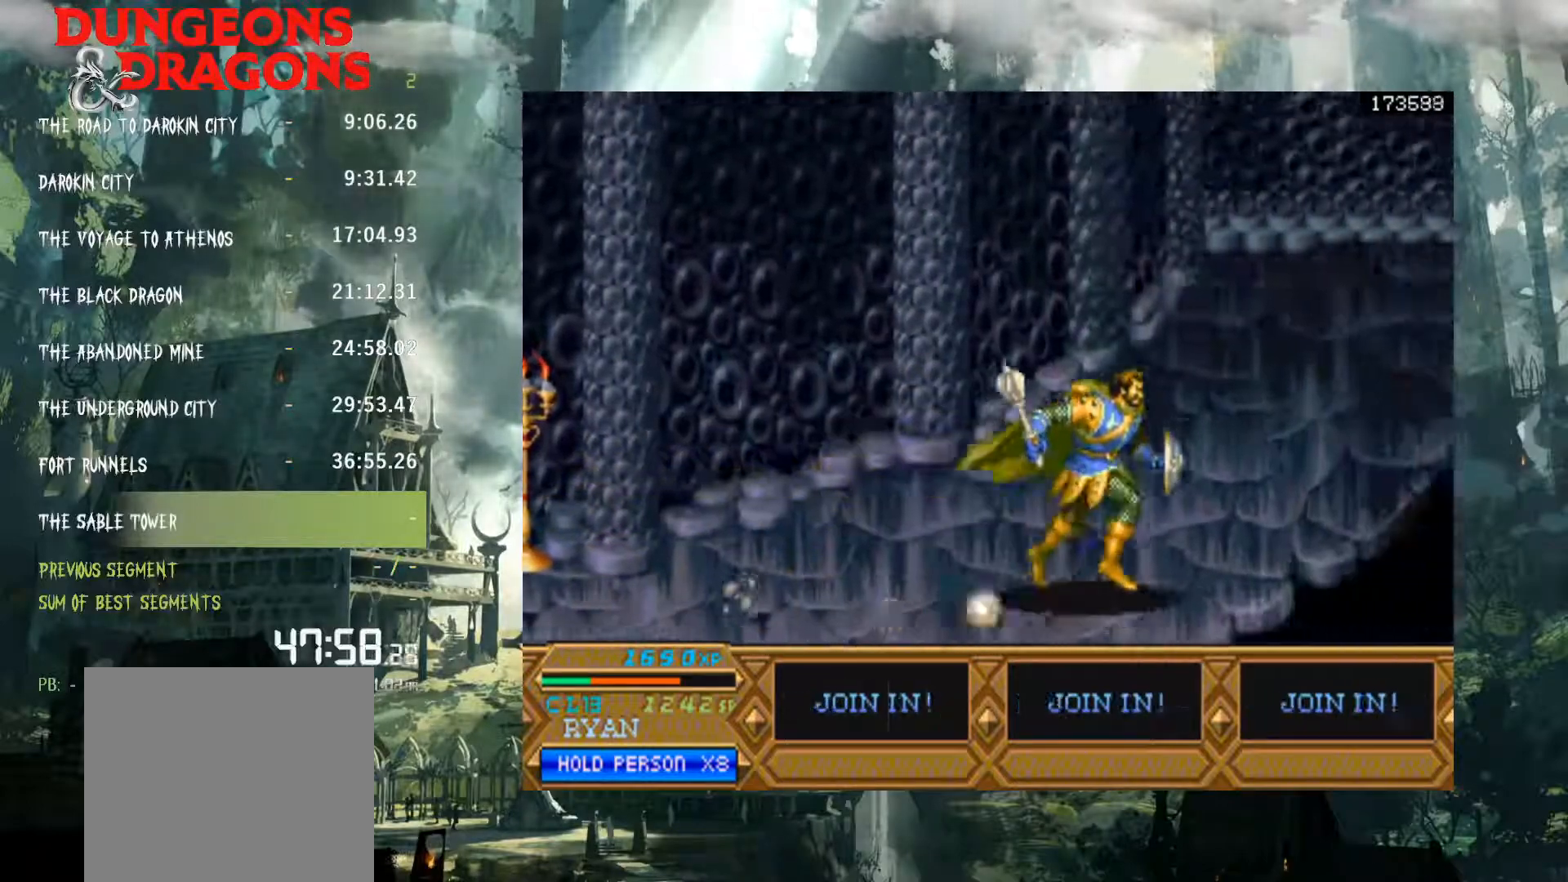
{"buttons": [], "events": [[483, "DPAD_RIGHT", "up"], [500, "DPAD_UP", "up"]]}
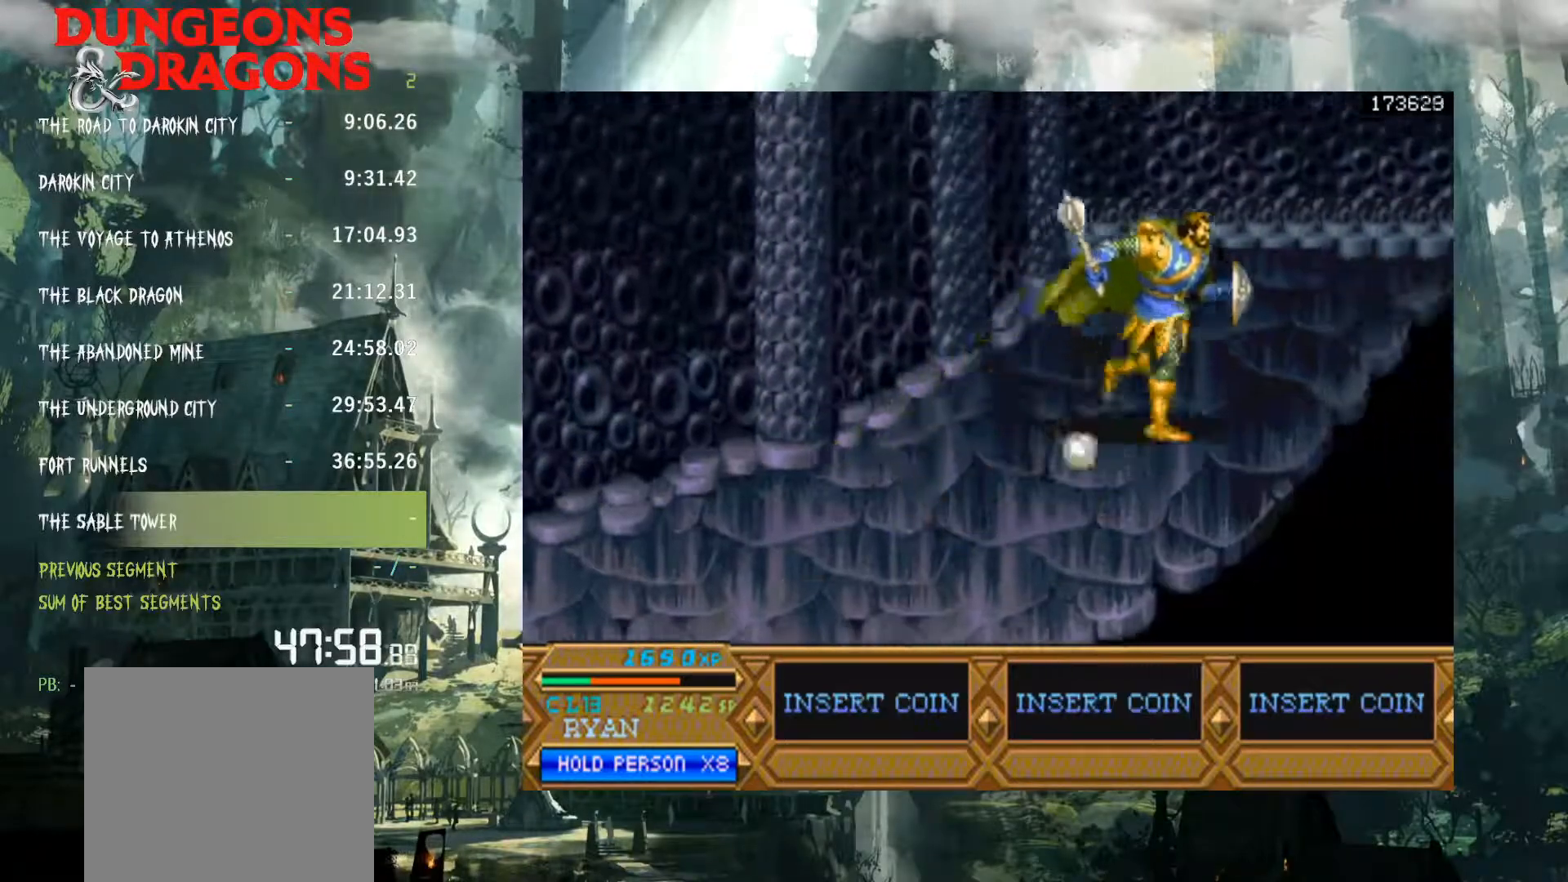
{"buttons": ["DPAD_LEFT"], "events": [[17, "DPAD_DOWN", "down"], [33, "DPAD_DOWN", "up"], [133, "DPAD_DOWN", "down"], [167, "DPAD_LEFT", "down"], [383, "DPAD_DOWN", "up"]]}
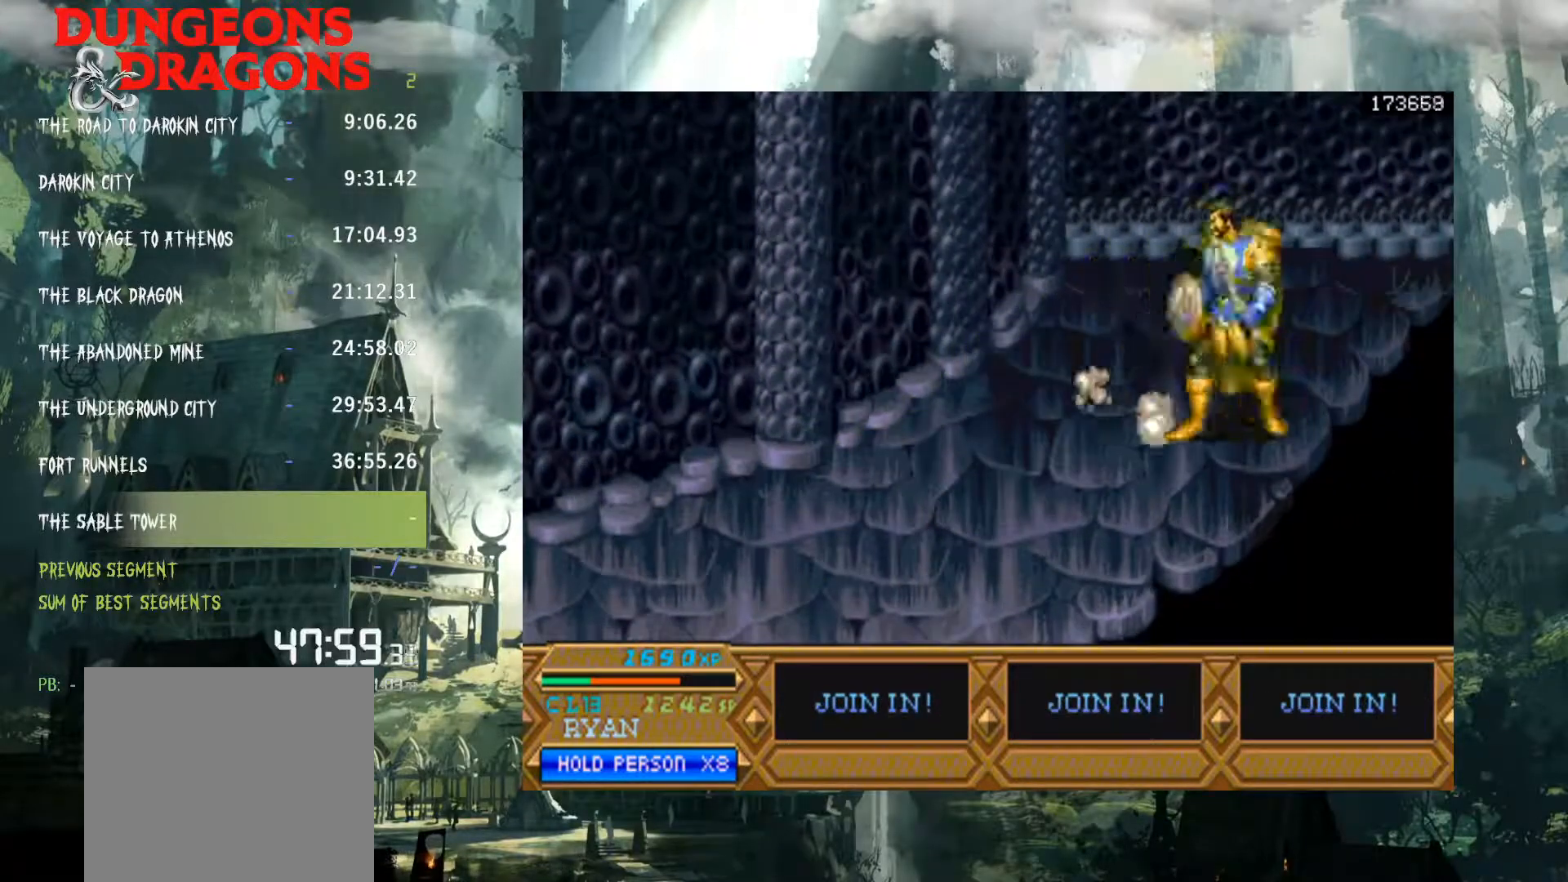
{"buttons": [], "events": [[150, "DPAD_LEFT", "up"], [367, "DPAD_LEFT", "down"], [483, "DPAD_LEFT", "up"]]}
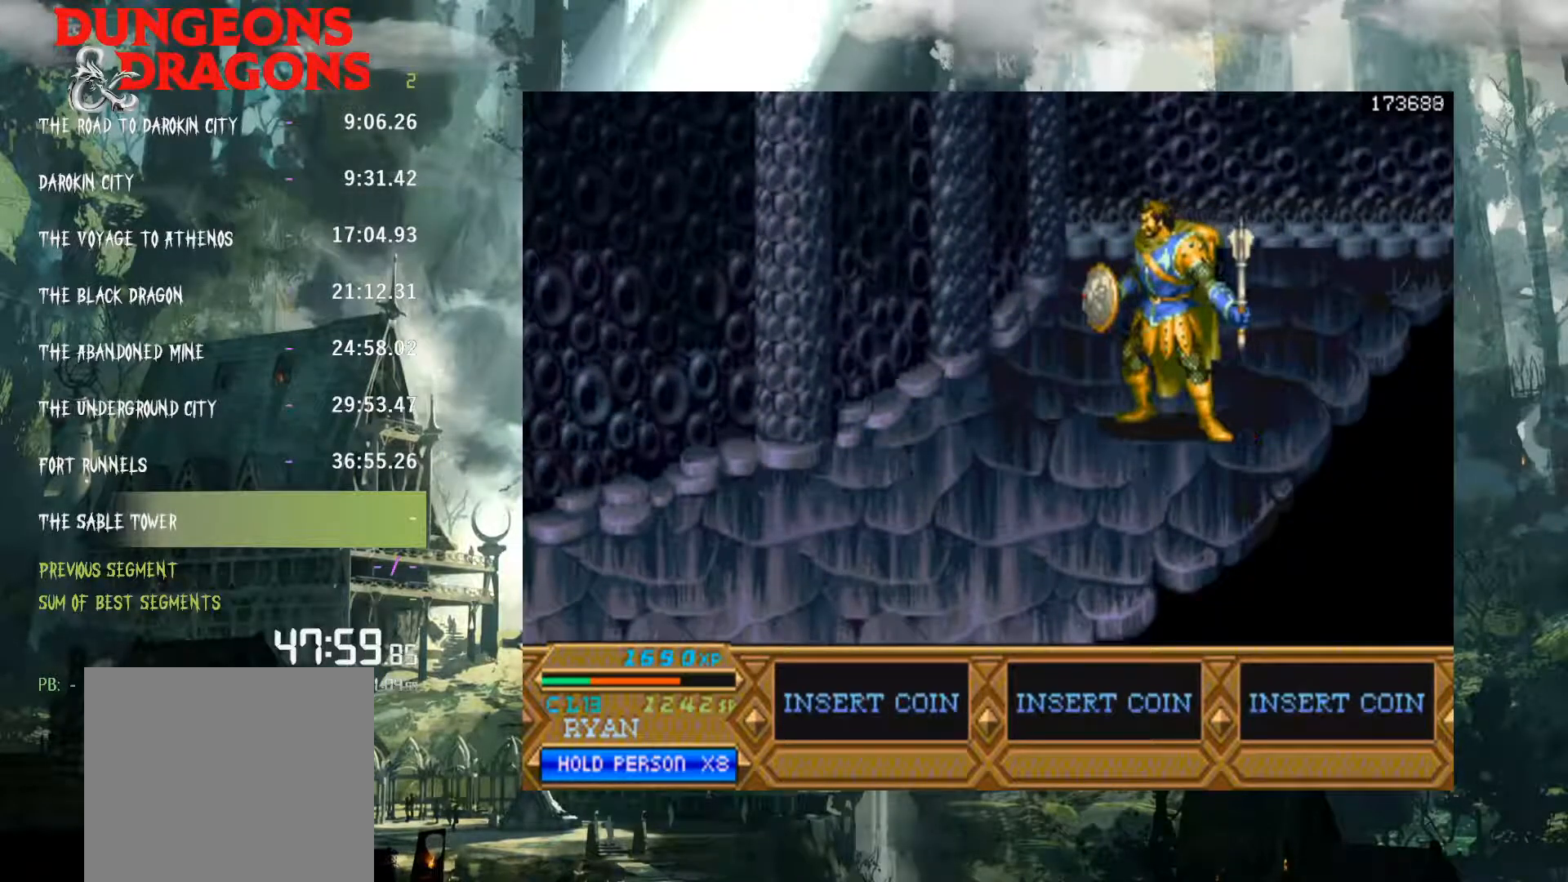
{"buttons": ["DPAD_DOWN", "DPAD_LEFT"], "events": [[33, "DPAD_LEFT", "down"], [117, "DPAD_DOWN", "down"], [133, "DPAD_DOWN", "up"], [150, "DPAD_DOWN", "down"]]}
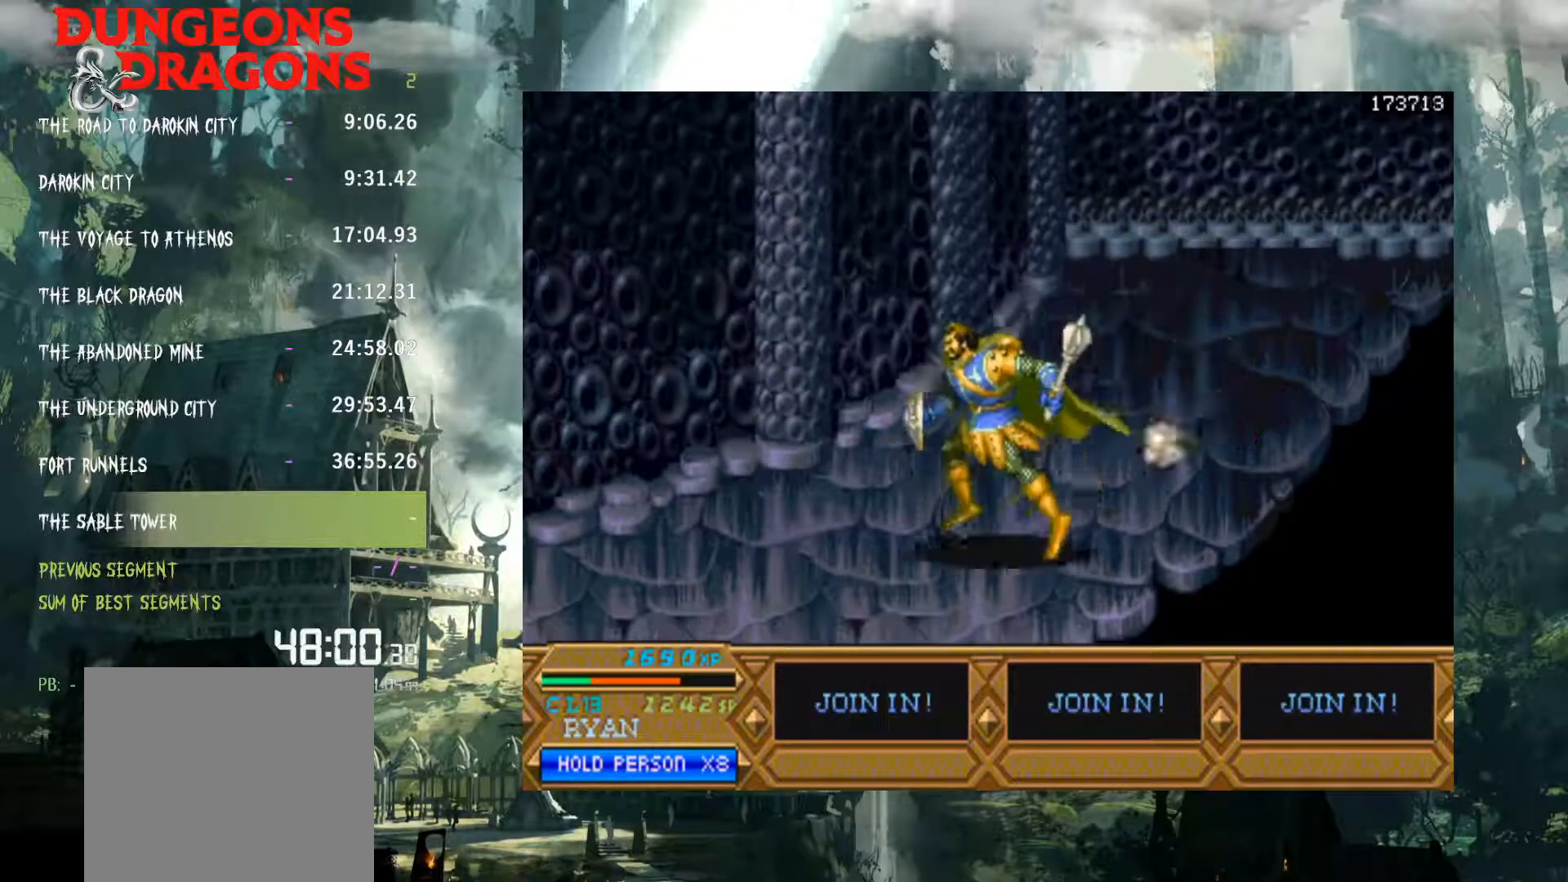
{"buttons": ["DPAD_LEFT"], "events": [[333, "DPAD_DOWN", "up"]]}
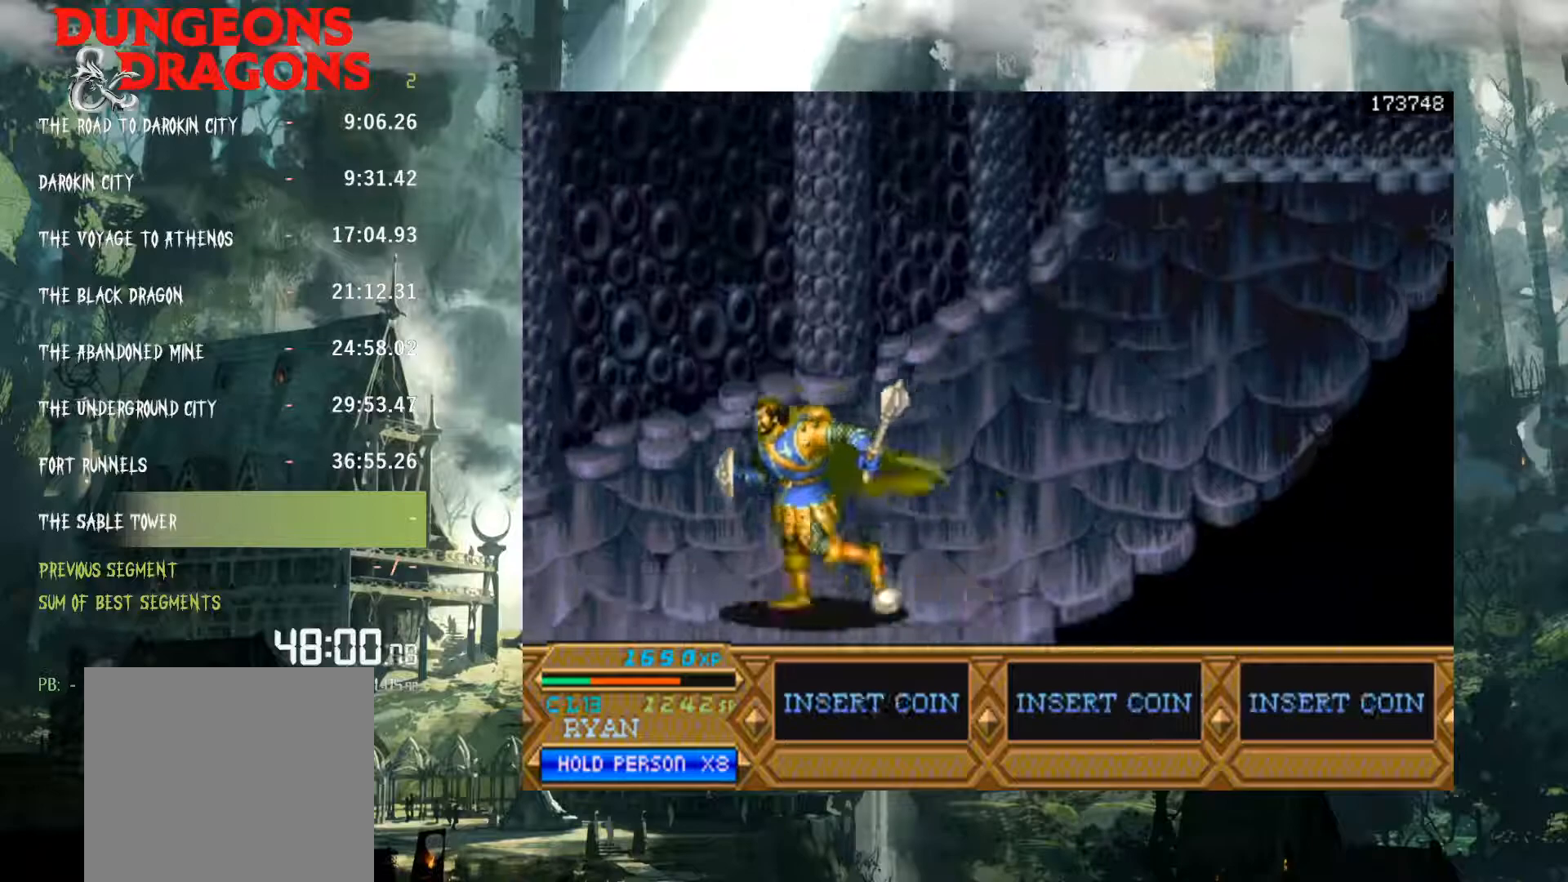
{"buttons": ["DPAD_LEFT"], "events": []}
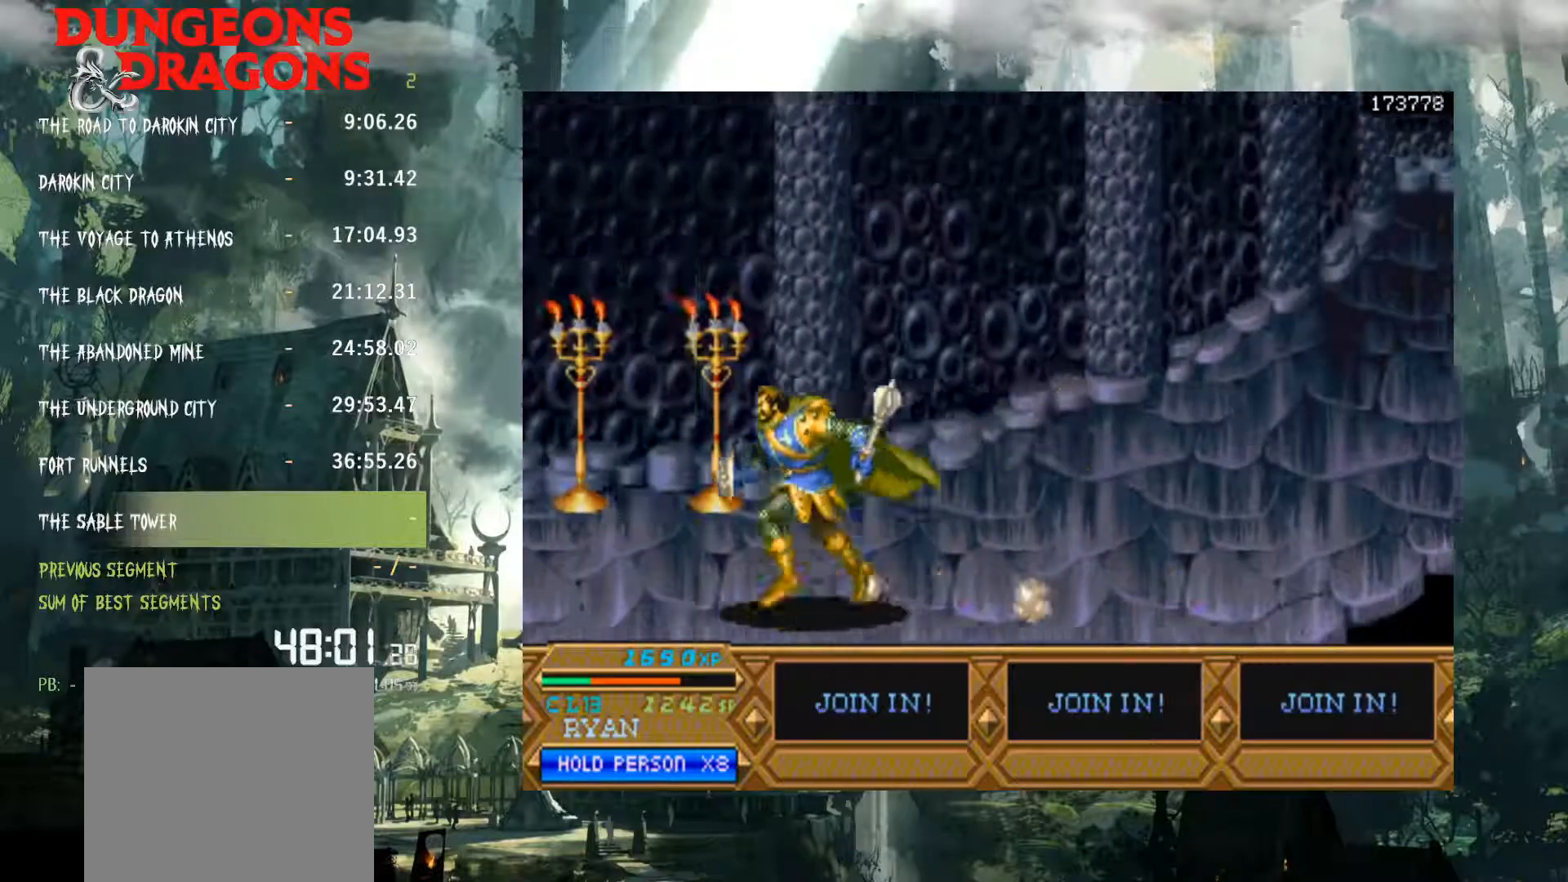
{"buttons": ["DPAD_LEFT"], "events": []}
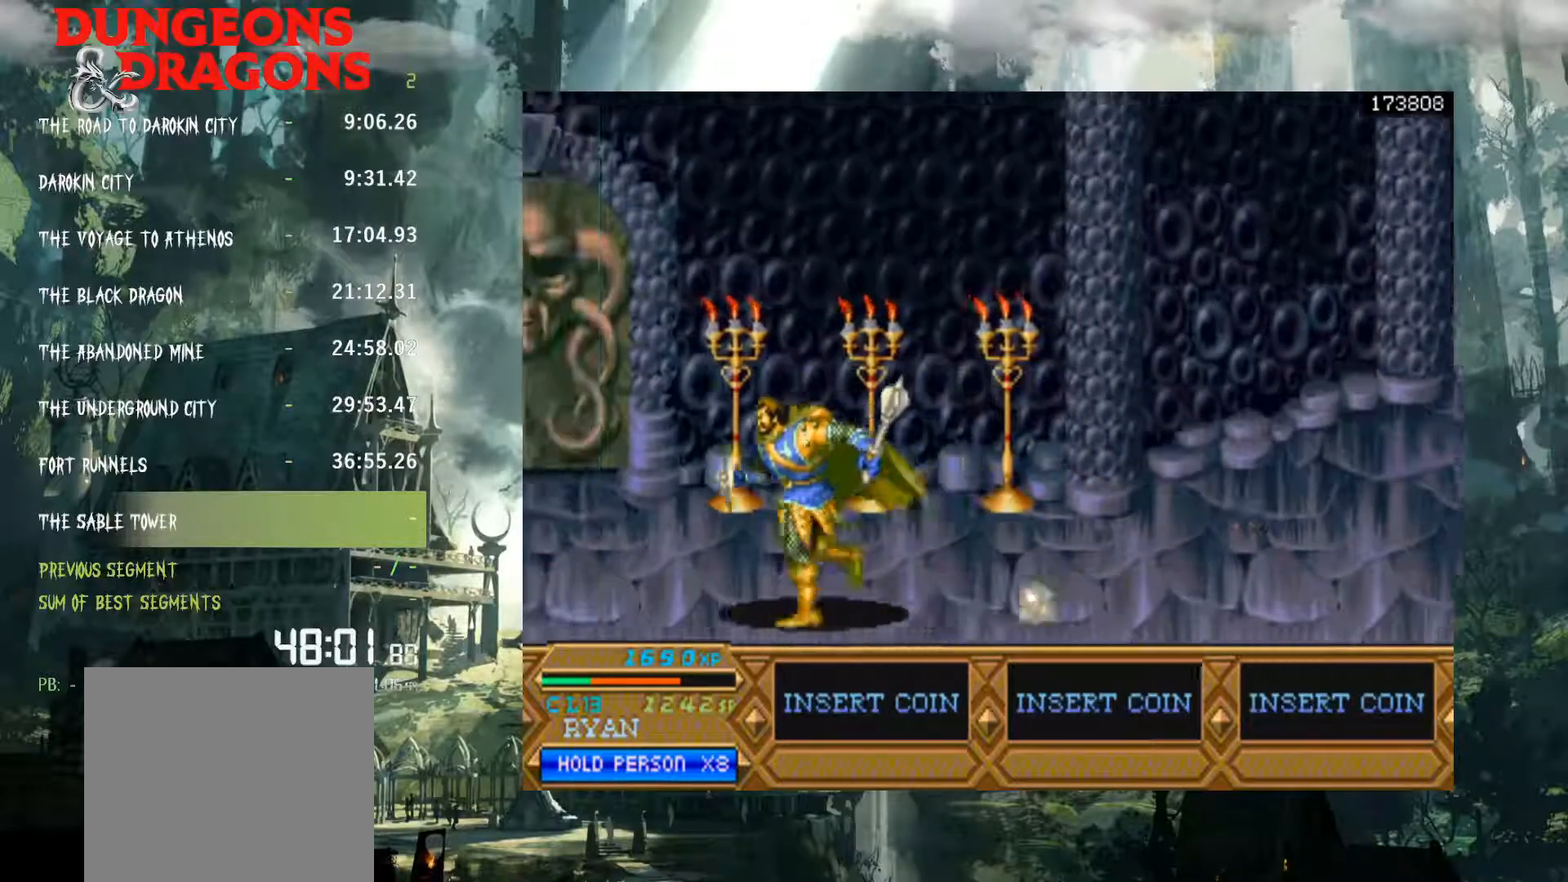
{"buttons": ["DPAD_UP", "DPAD_LEFT"], "events": [[83, "DPAD_UP", "down"]]}
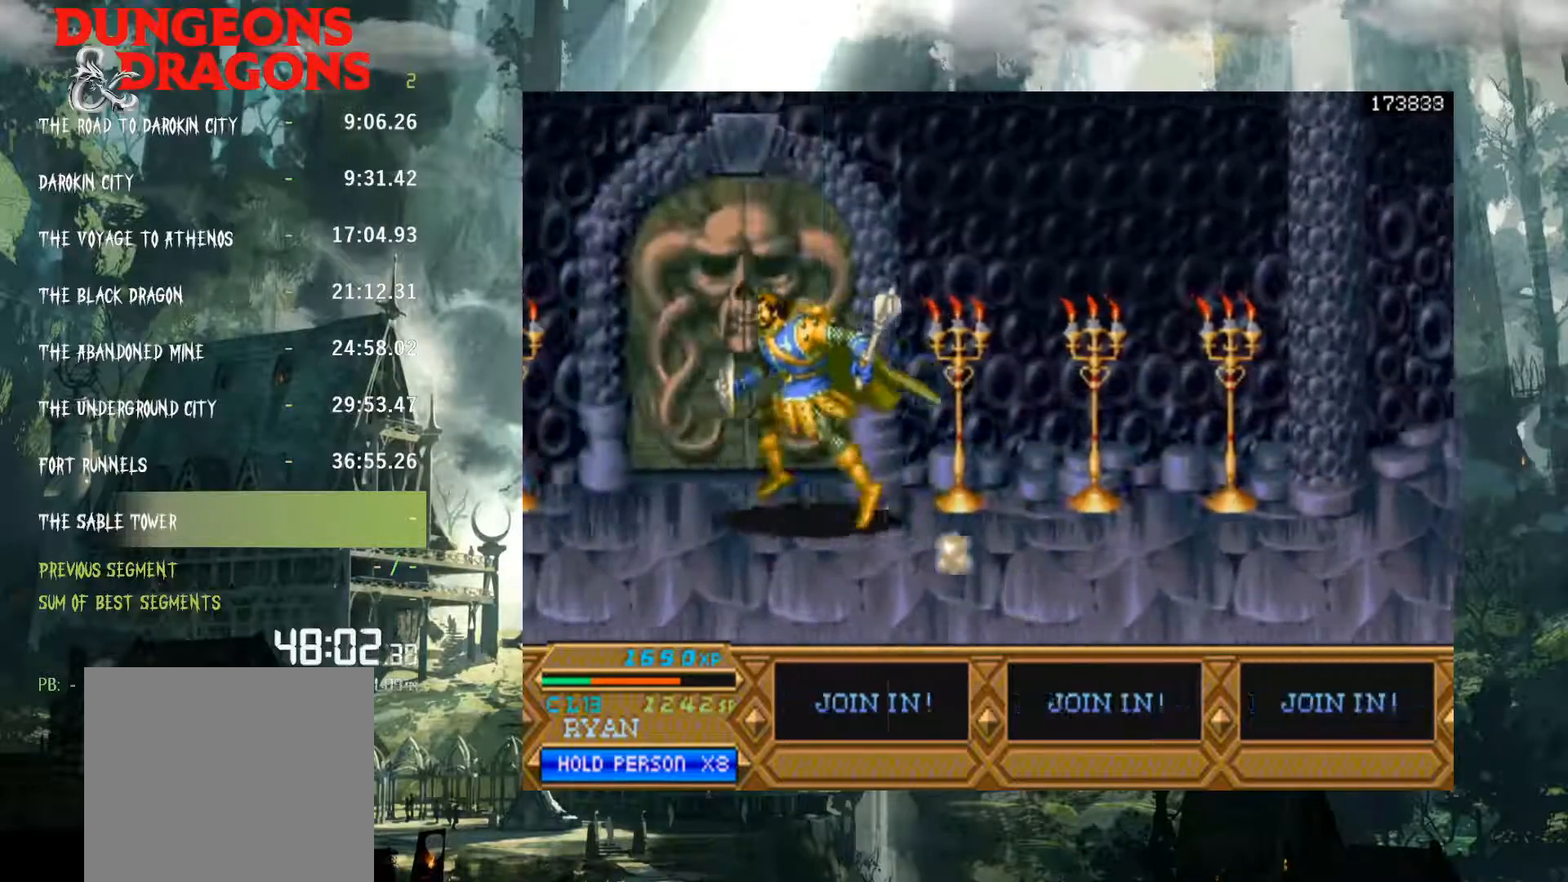
{"buttons": ["DPAD_UP"], "events": [[150, "DPAD_LEFT", "up"], [333, "A", "down"], [433, "A", "up"]]}
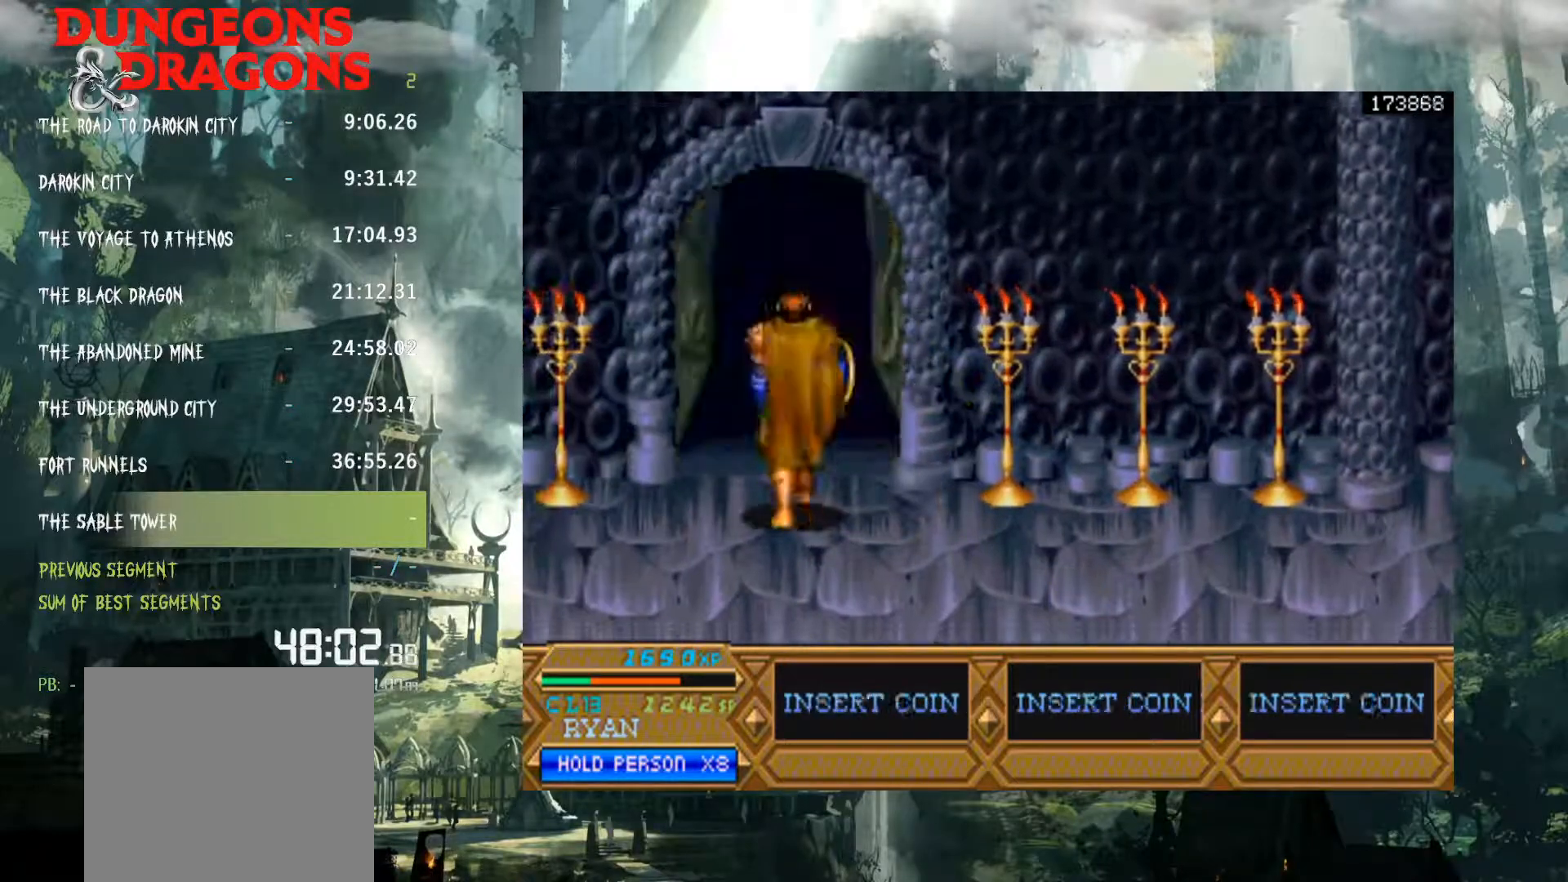
{"buttons": ["DPAD_UP"], "events": []}
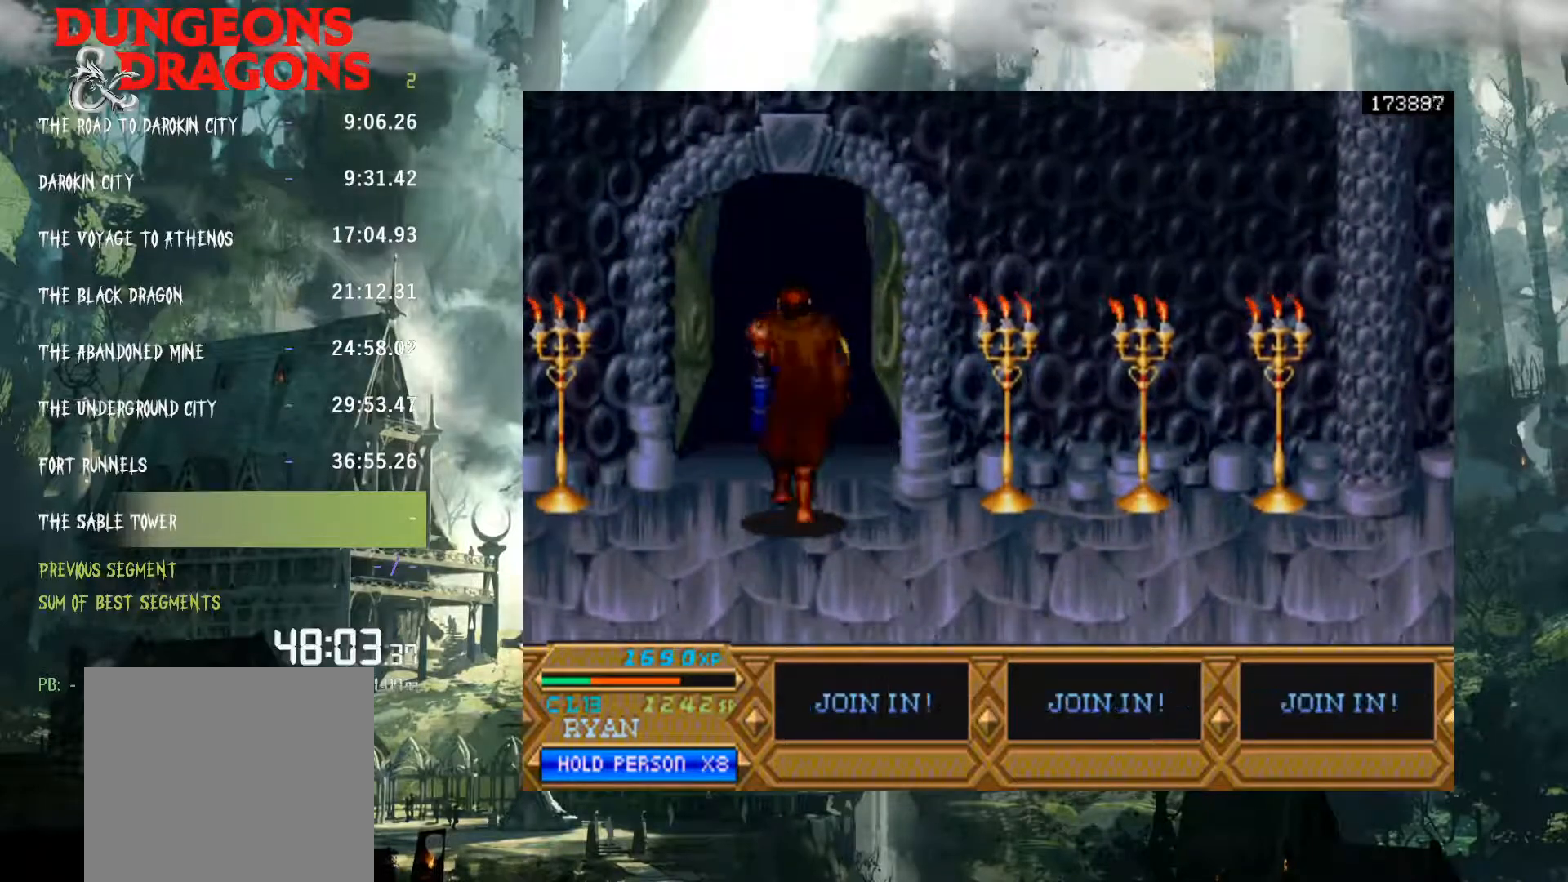
{"buttons": [], "events": [[67, "DPAD_UP", "up"]]}
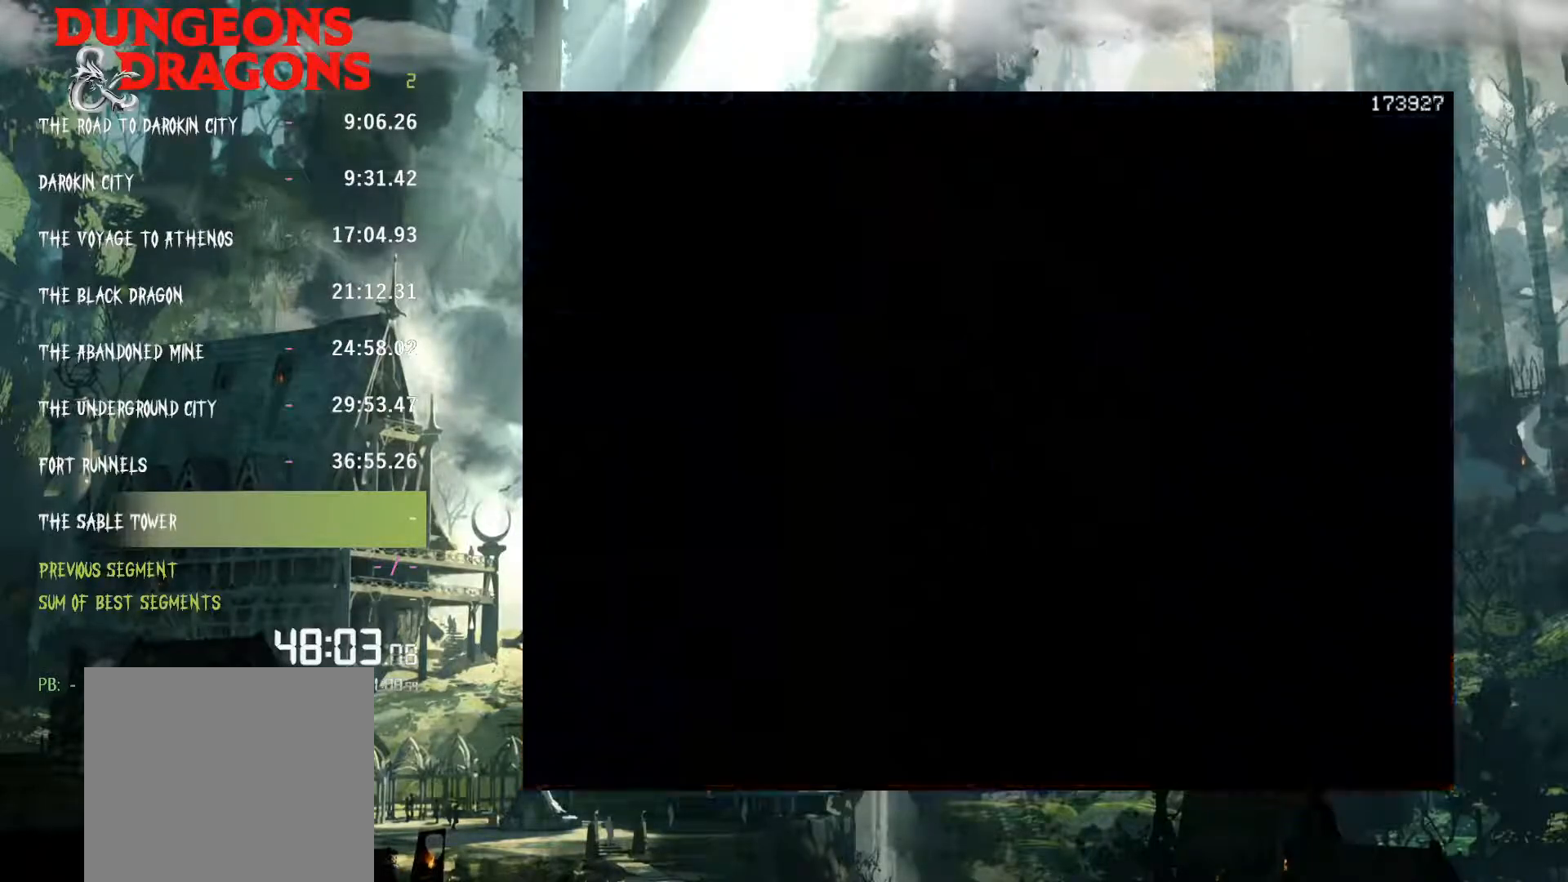
{"buttons": ["DPAD_UP"], "events": [[483, "DPAD_UP", "down"]]}
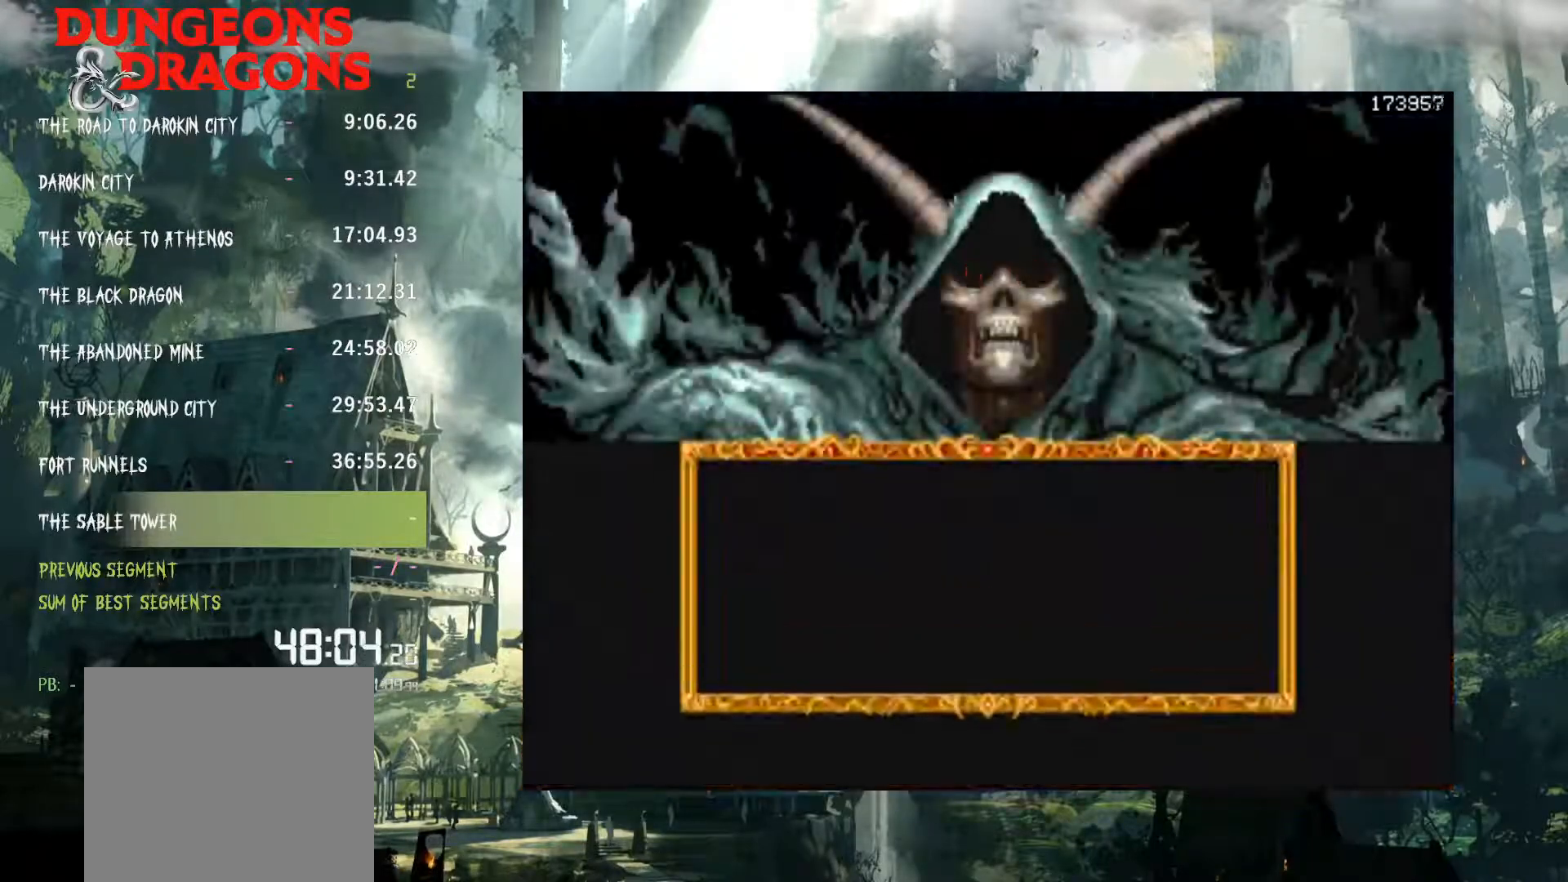
{"buttons": ["X"], "events": [[83, "DPAD_UP", "up"], [467, "X", "down"]]}
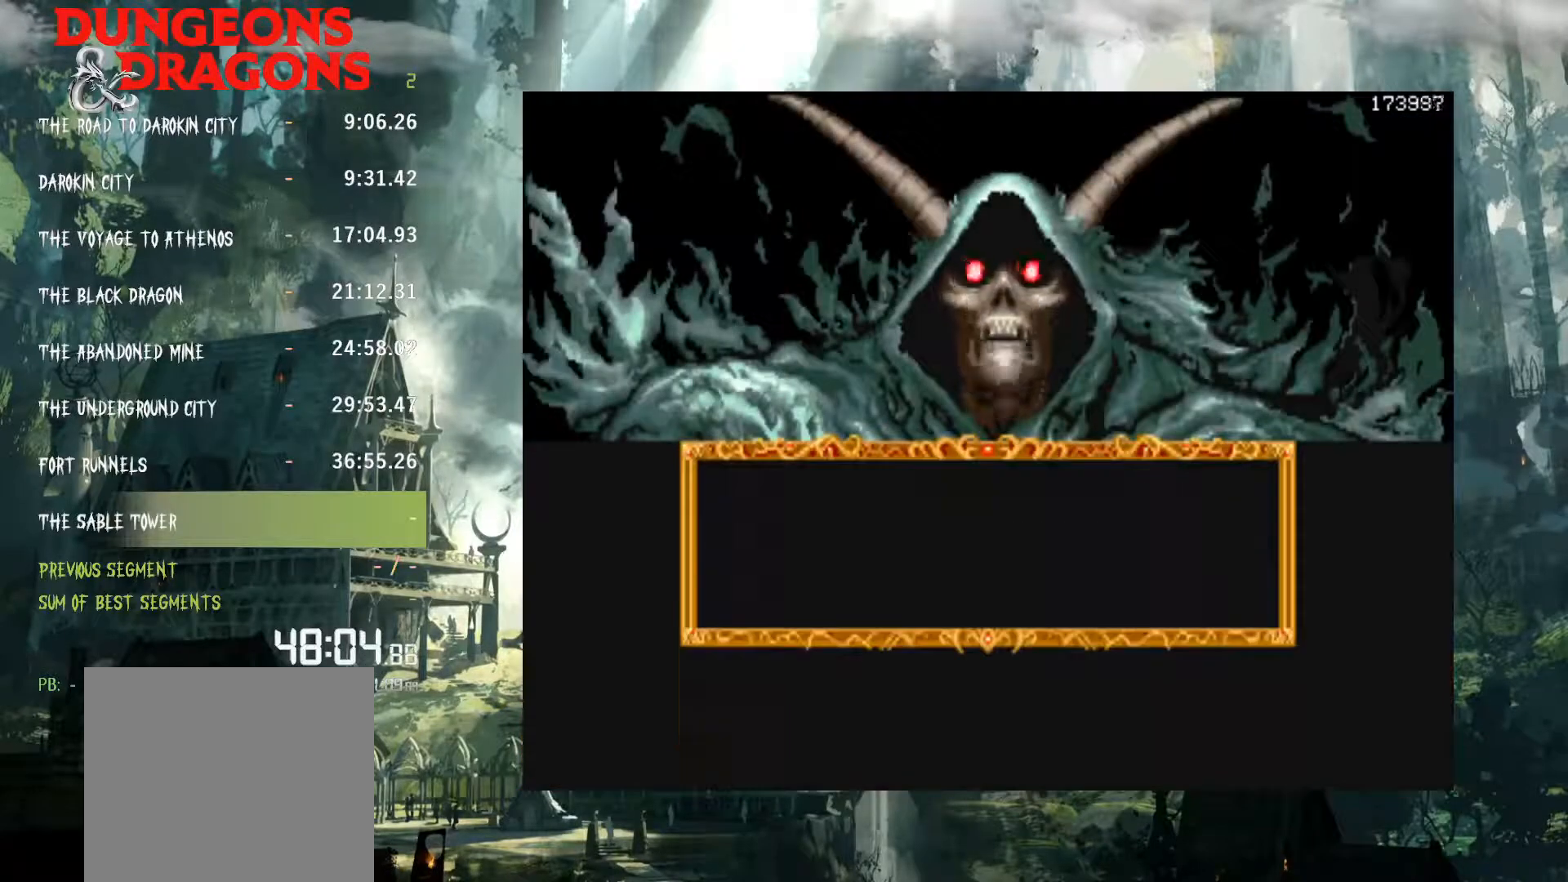
{"buttons": ["X"], "events": [[83, "X", "up"], [433, "X", "down"]]}
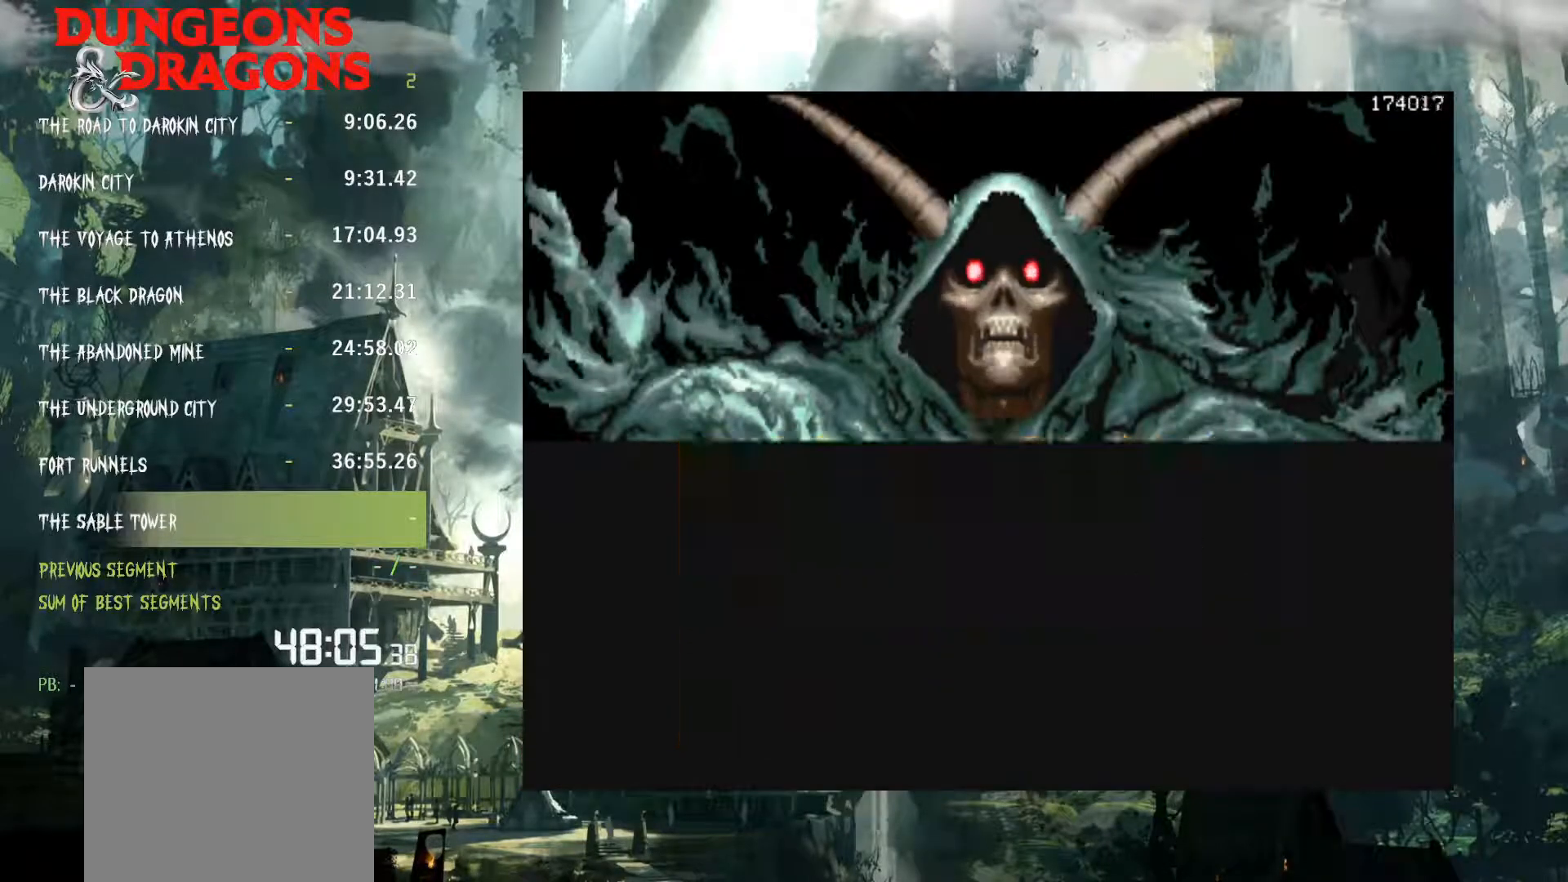
{"buttons": ["X"], "events": [[100, "X", "up"], [417, "X", "down"]]}
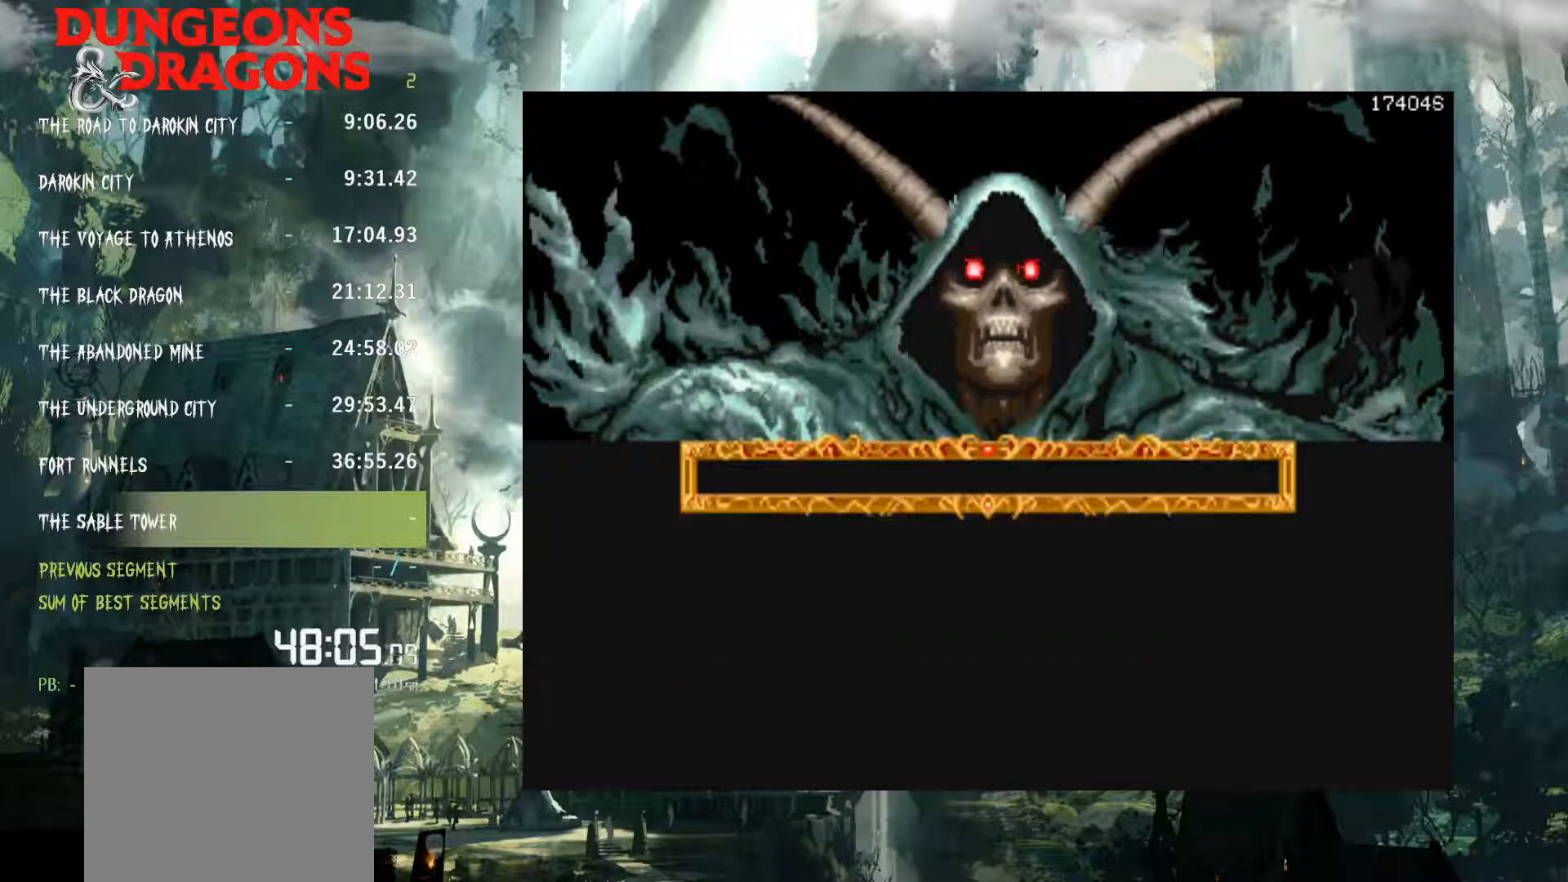
{"buttons": ["X"], "events": [[133, "X", "up"], [450, "X", "down"]]}
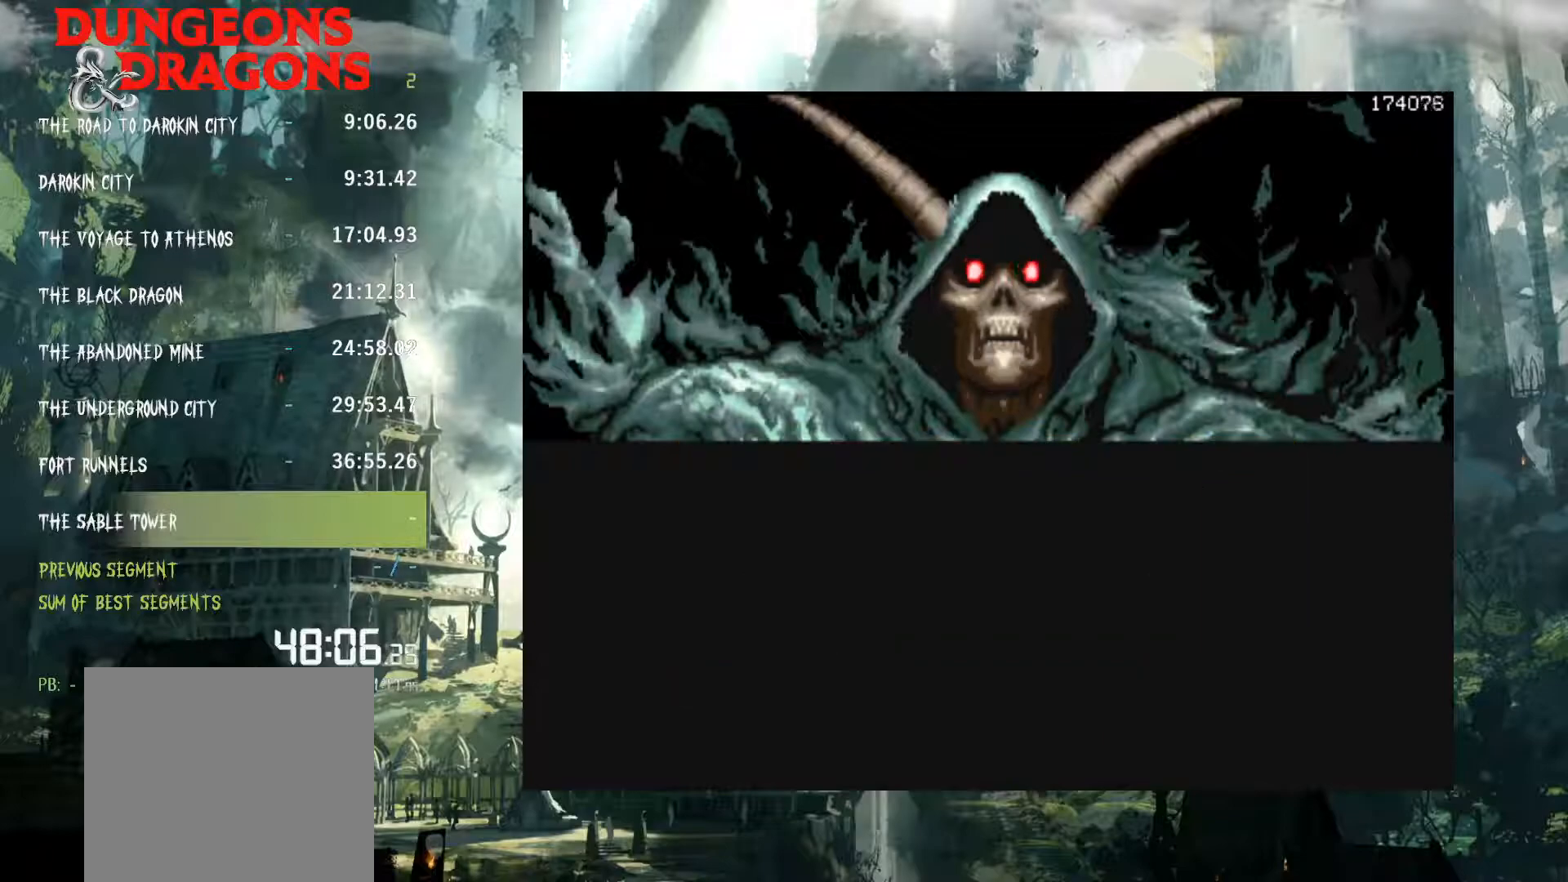
{"buttons": [], "events": [[383, "X", "up"]]}
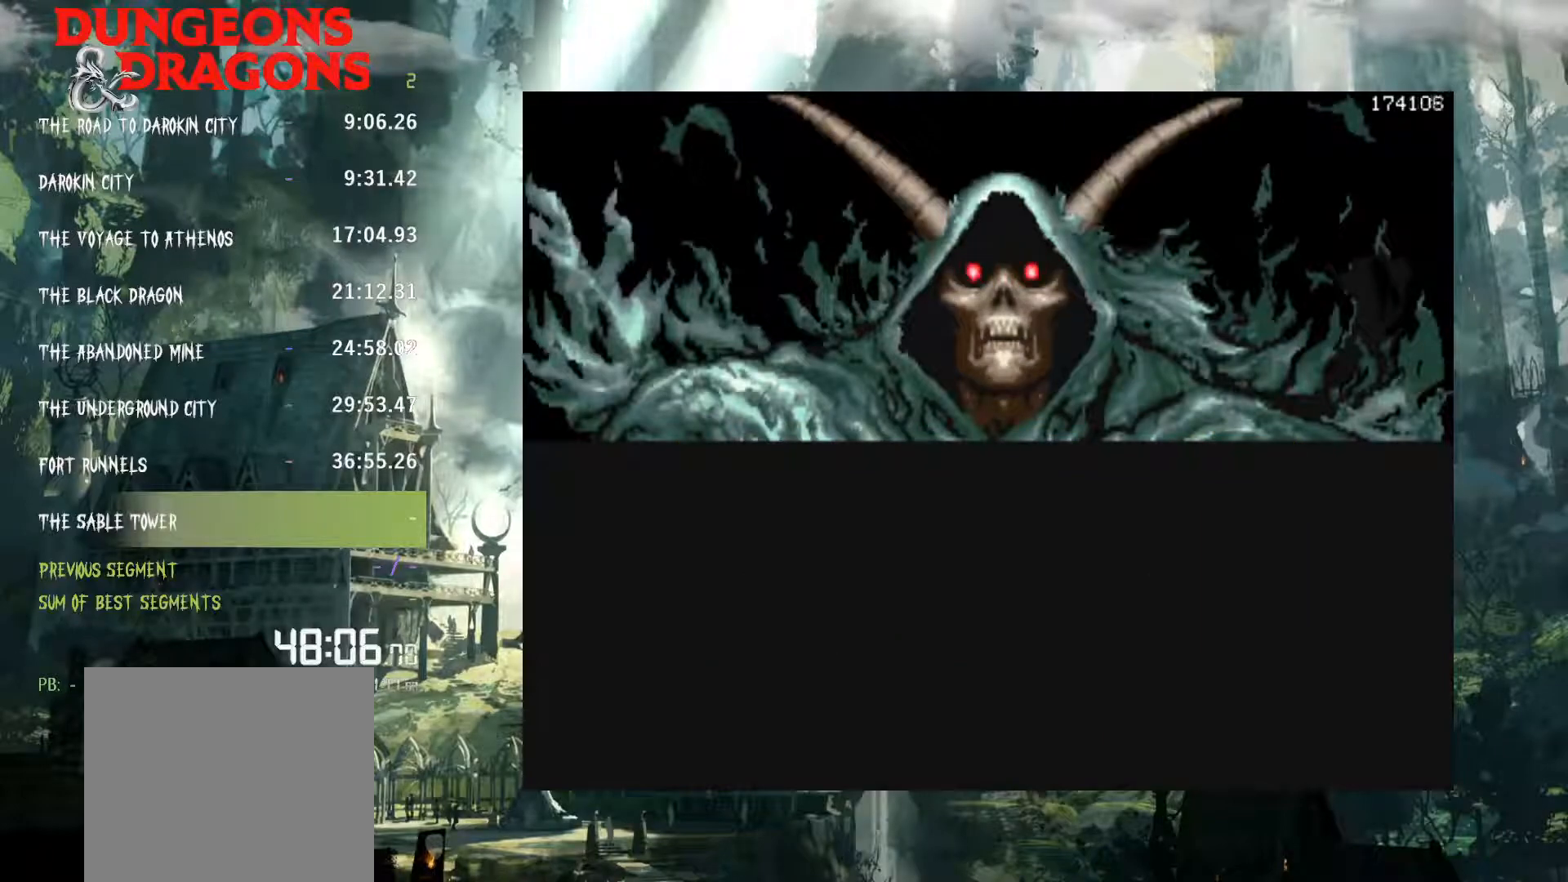
{"buttons": [], "events": []}